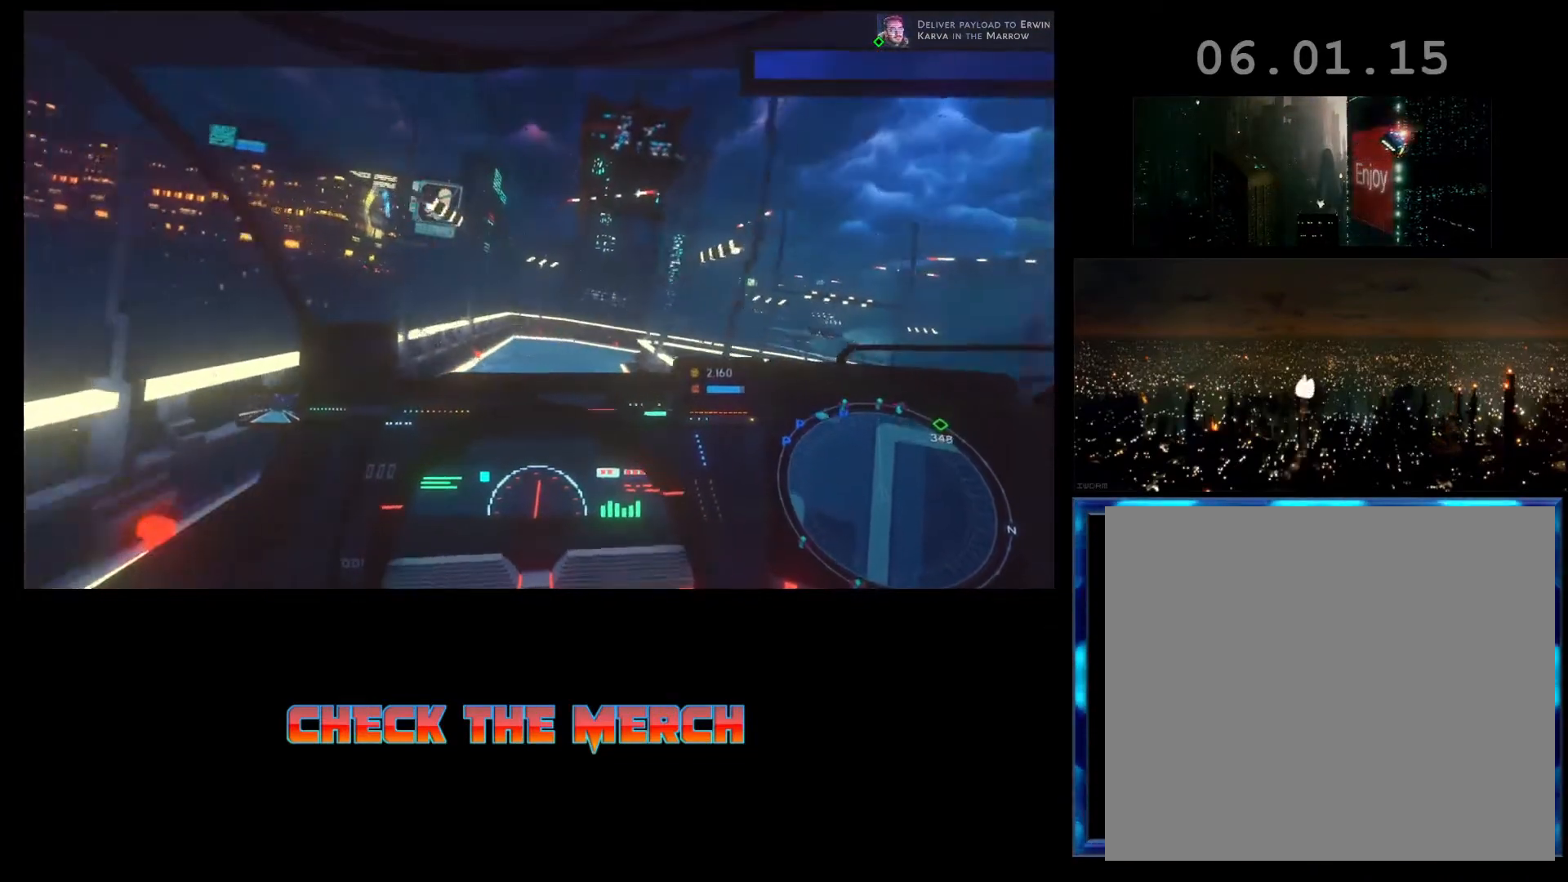
Gameplay with a controller (Xbox layout); each line is a JSON object with the inputs held at the frame after it. "events" lists button and stick changes between this image and that frame as [ms after this image, input, new state], when the widget could be followed in between. Not read: right_stick.
{"buttons": ["L1", "R2"], "left_stick": "center", "events": []}
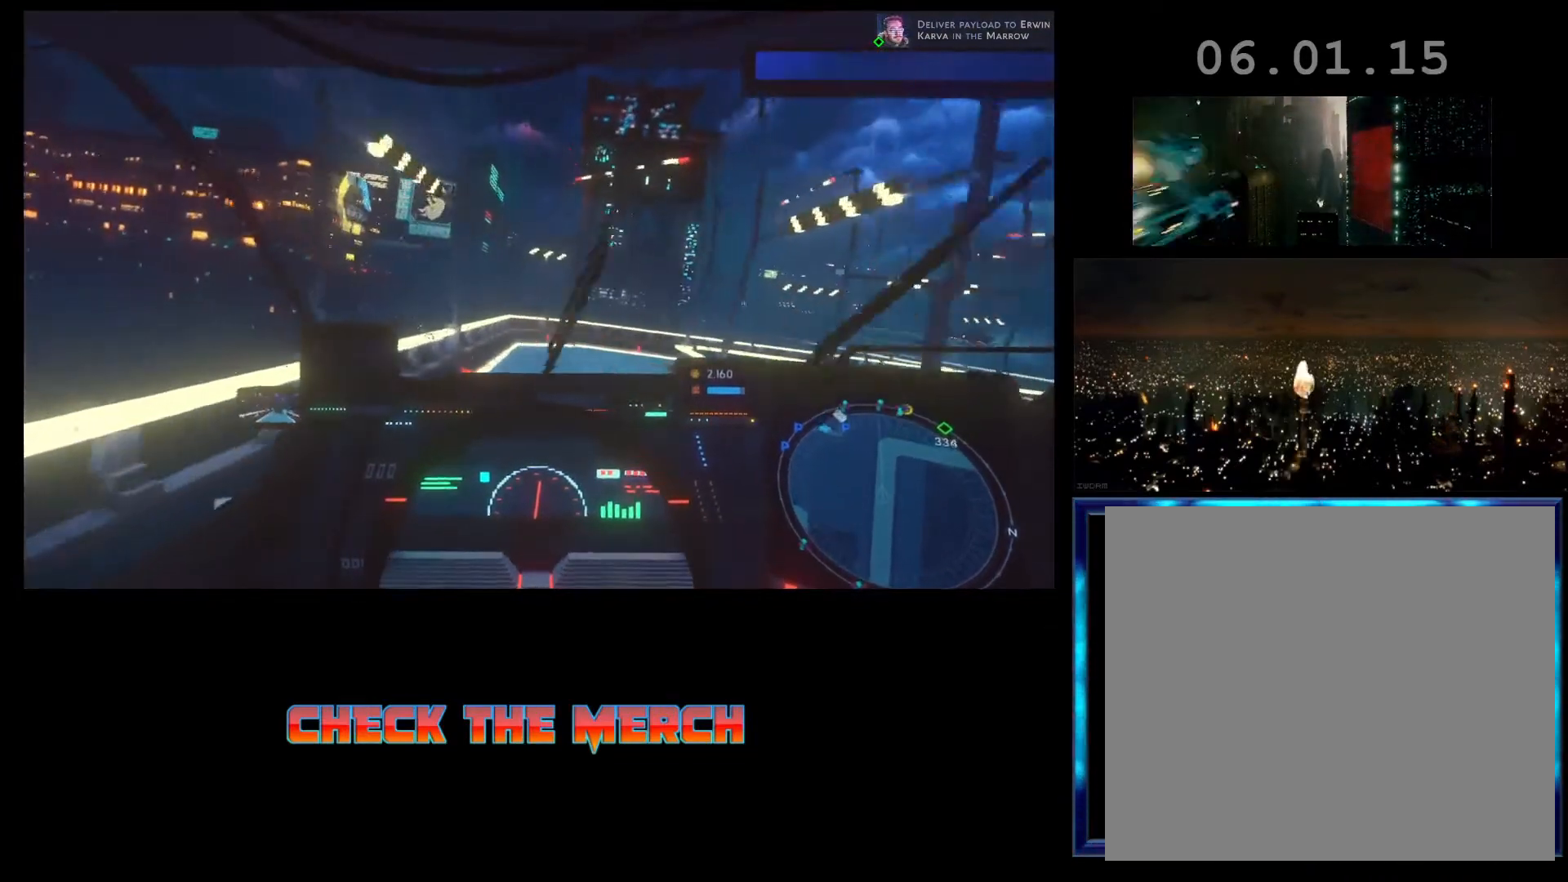
{"buttons": ["R2"], "left_stick": "right", "events": [[367, "L1", "up"], [367, "left_stick", "right"]]}
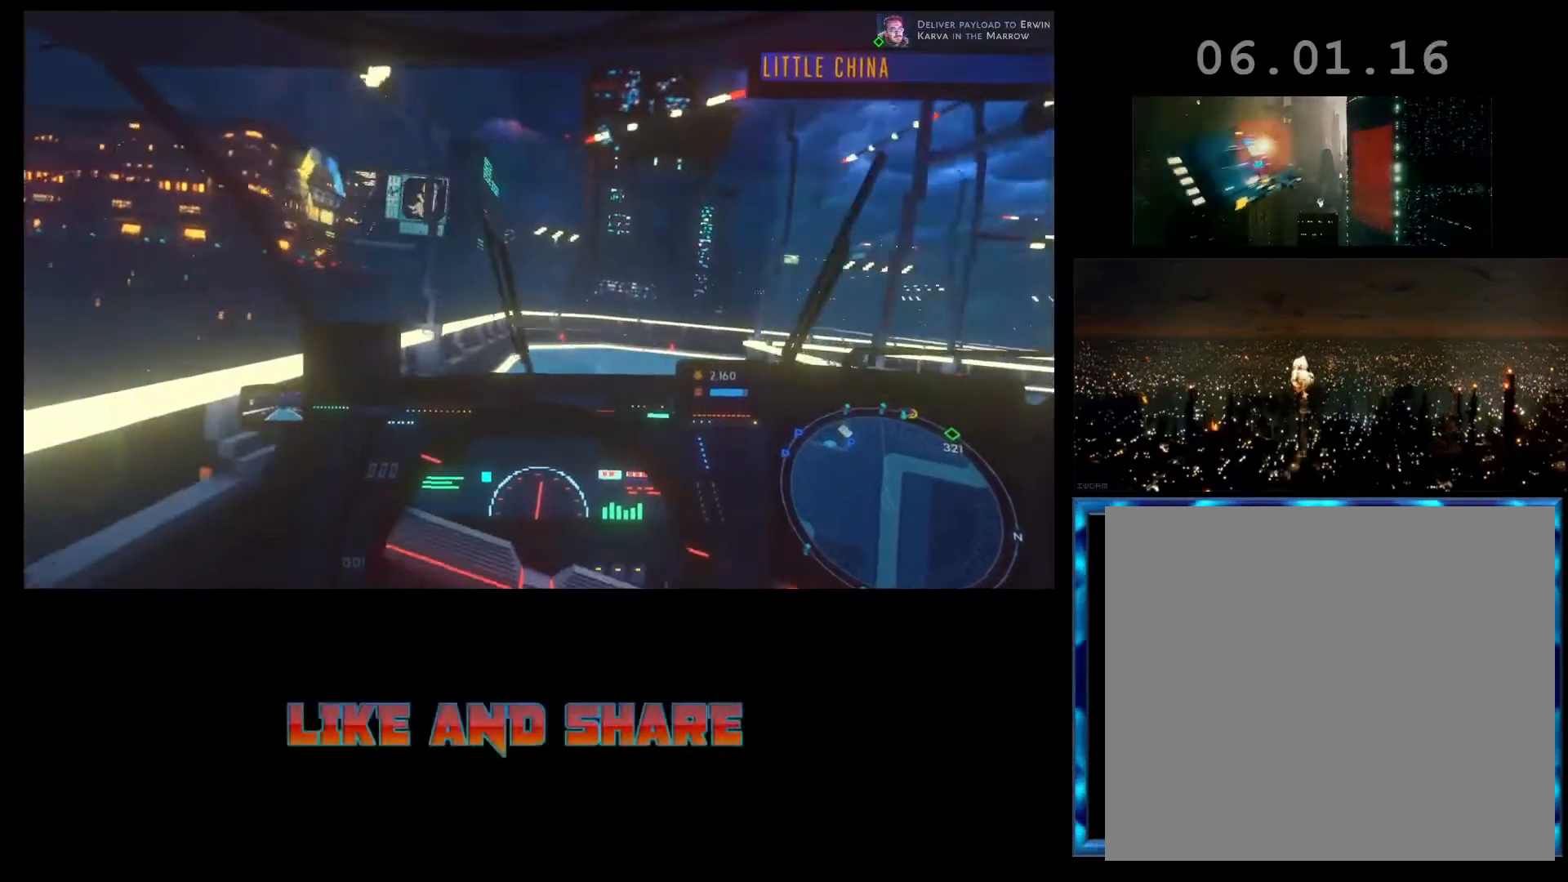
{"buttons": ["R2"], "left_stick": "center", "events": [[500, "left_stick", "center"]]}
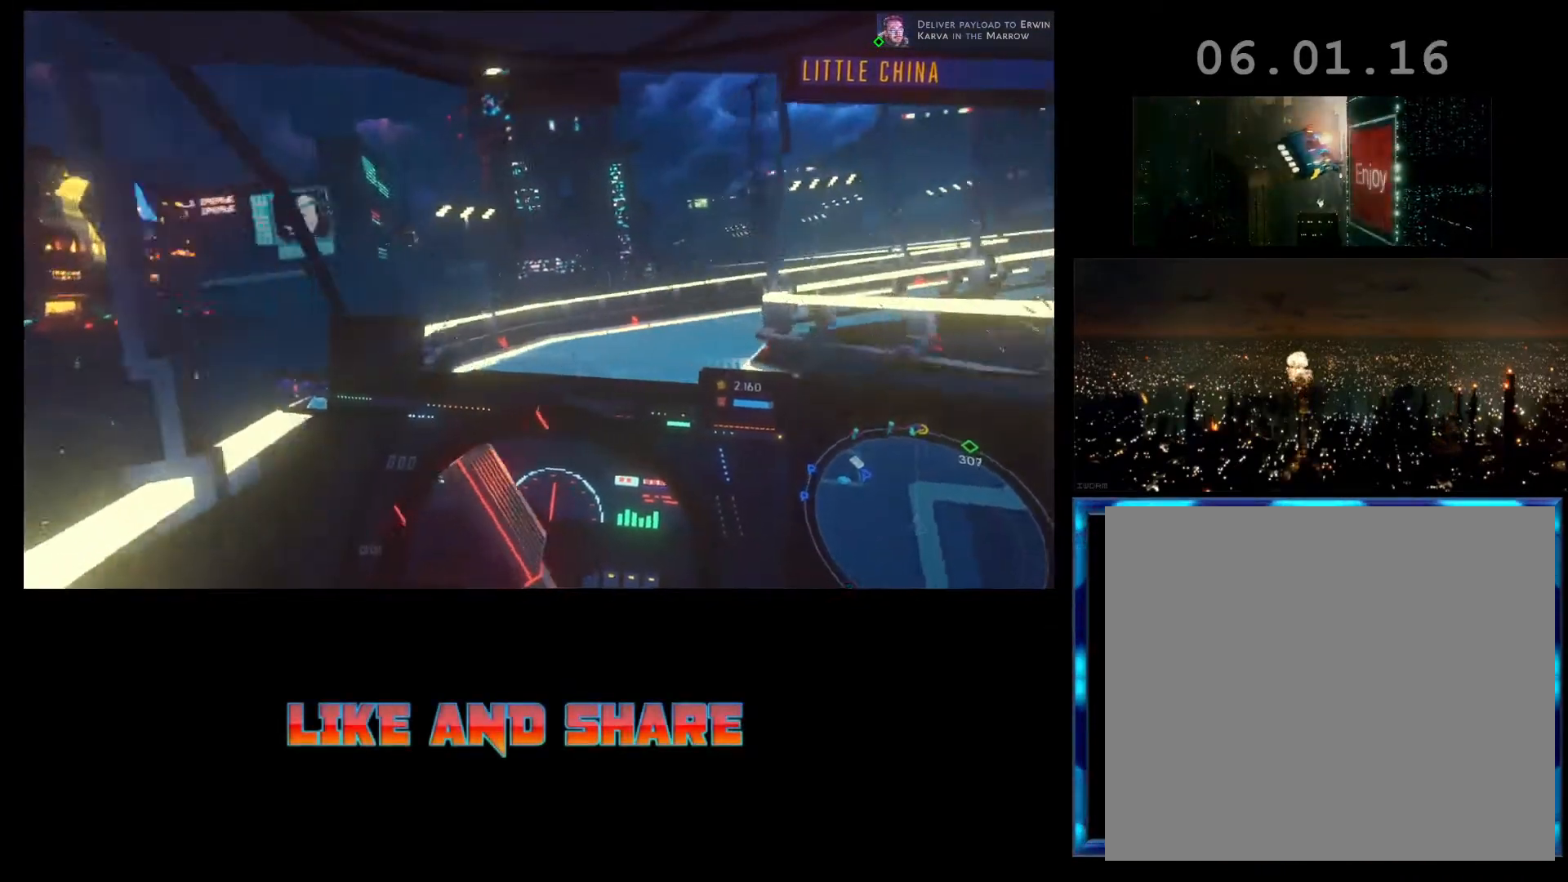
{"buttons": ["R2"], "left_stick": "center", "events": [[133, "left_stick", "right"], [467, "left_stick", "center"]]}
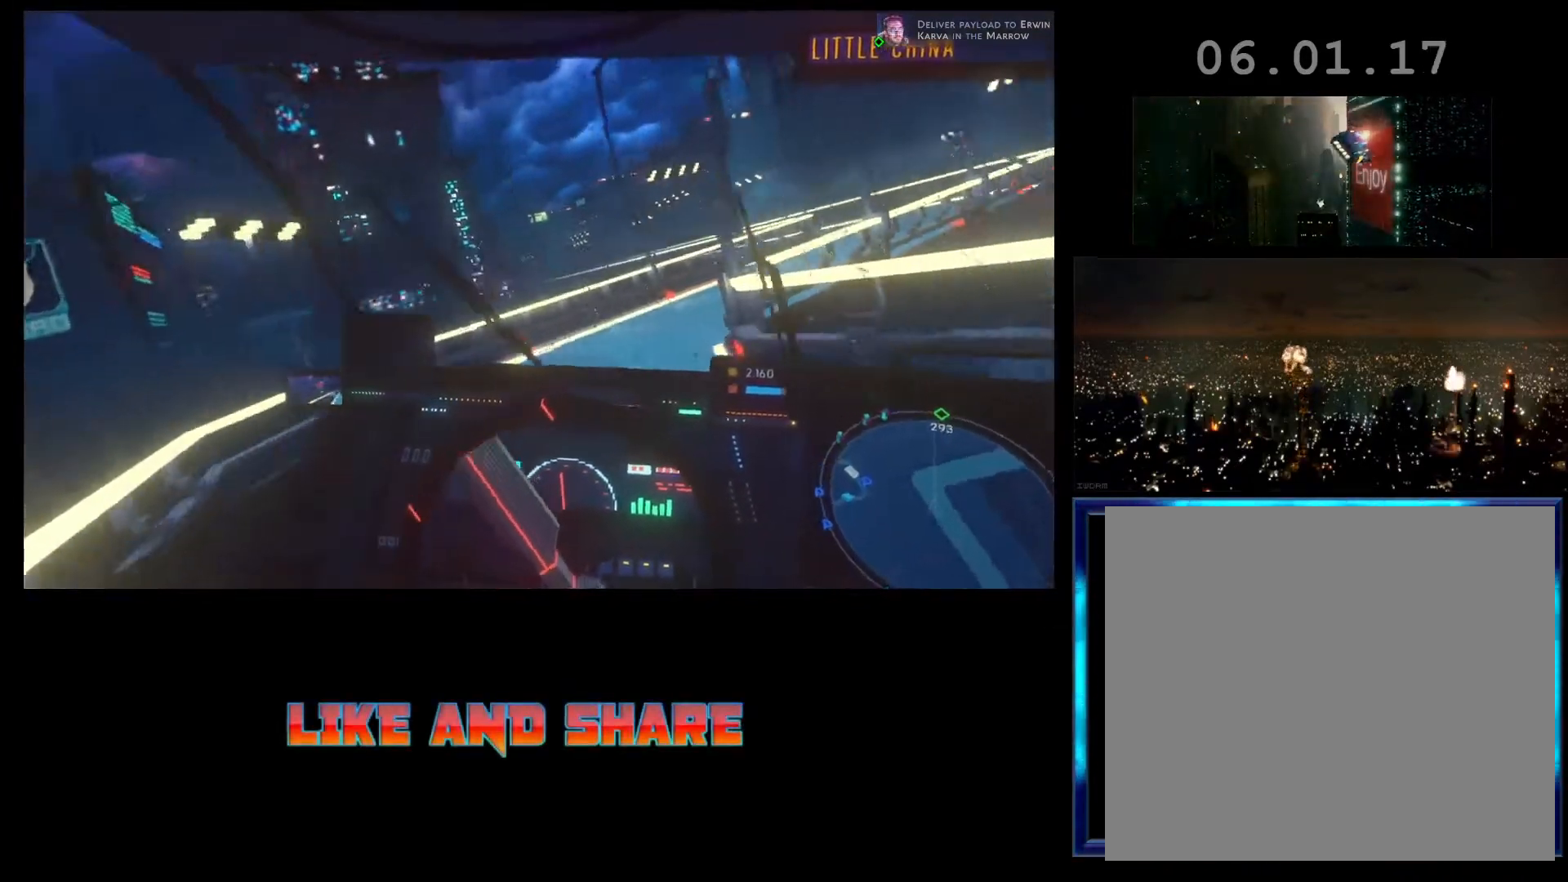
{"buttons": ["R2"], "left_stick": "right", "events": [[333, "left_stick", "right"]]}
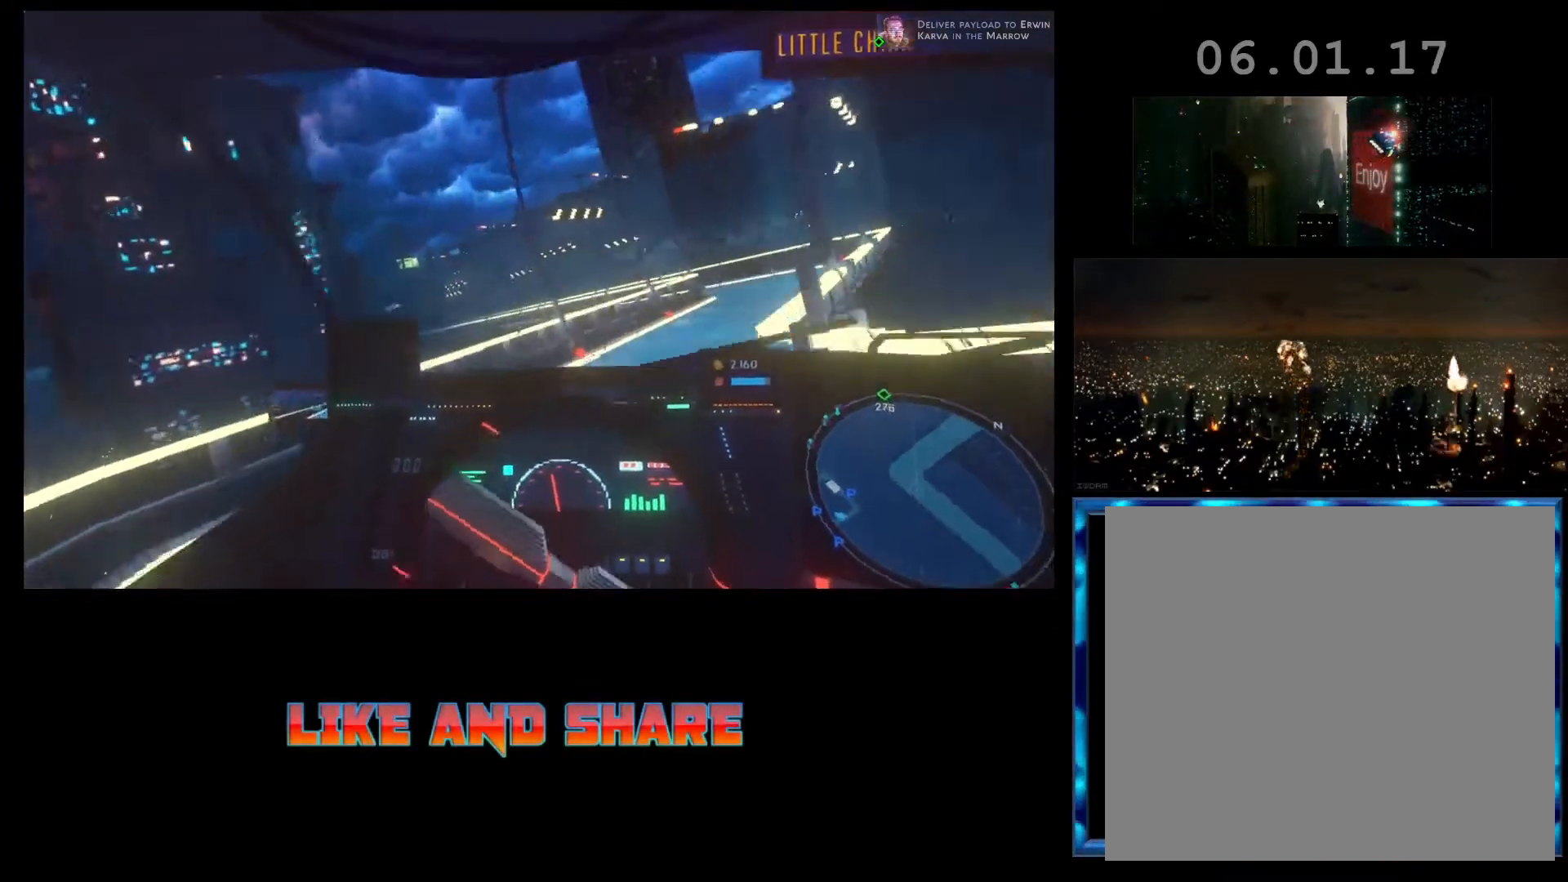
{"buttons": ["R2"], "left_stick": "right", "events": []}
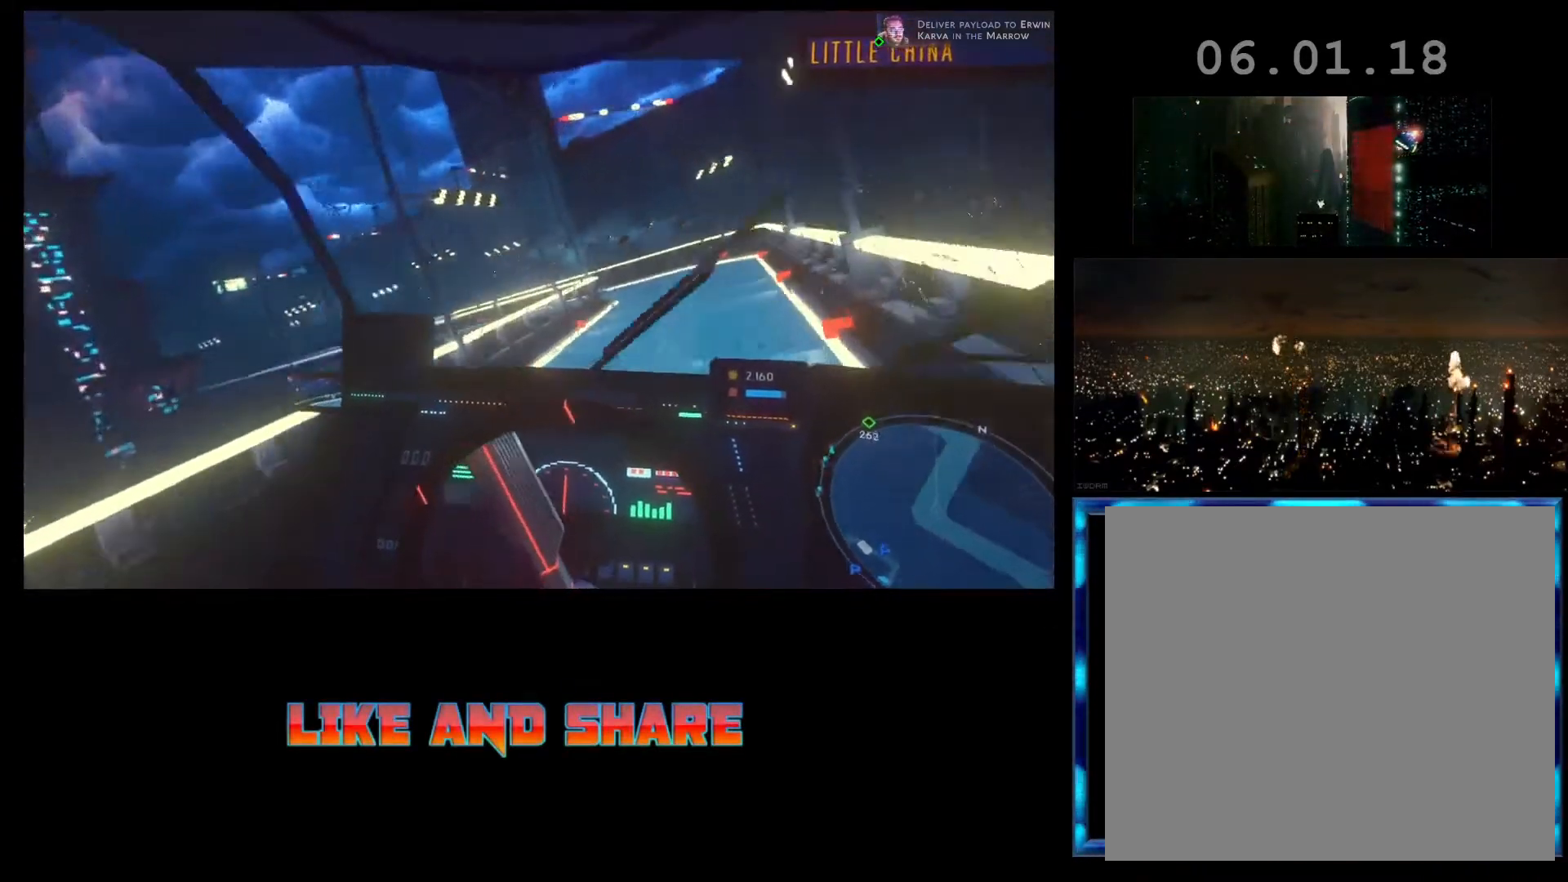
{"buttons": ["R2"], "left_stick": "center", "events": [[200, "left_stick", "center"]]}
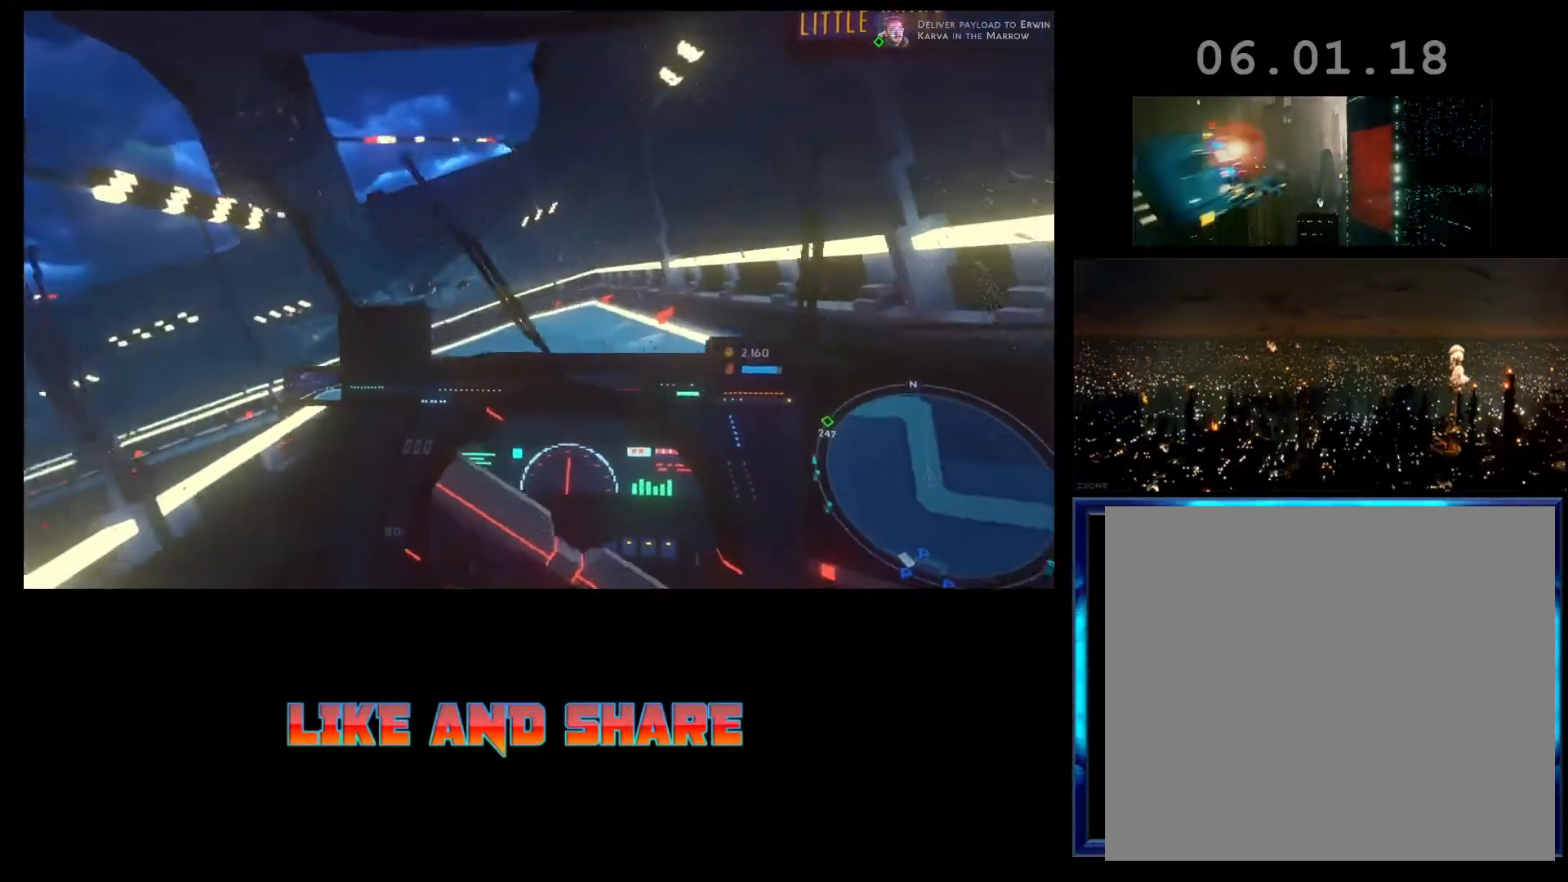
{"buttons": ["L1", "R2"], "left_stick": "center", "events": [[33, "L1", "down"]]}
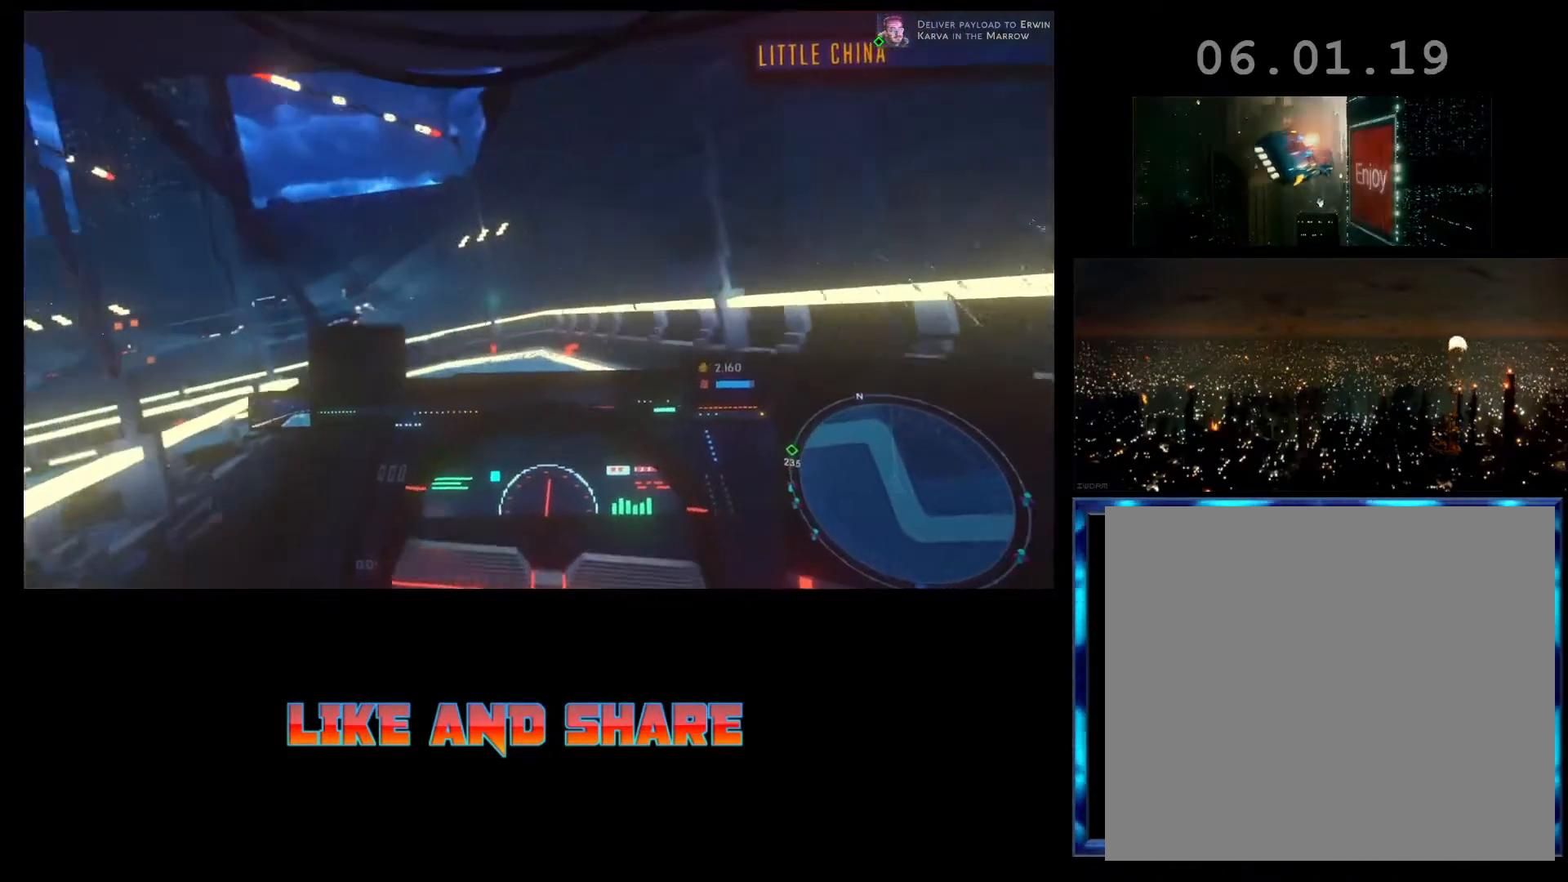
{"buttons": ["R2"], "left_stick": "left", "events": [[67, "L1", "up"], [67, "left_stick", "left"]]}
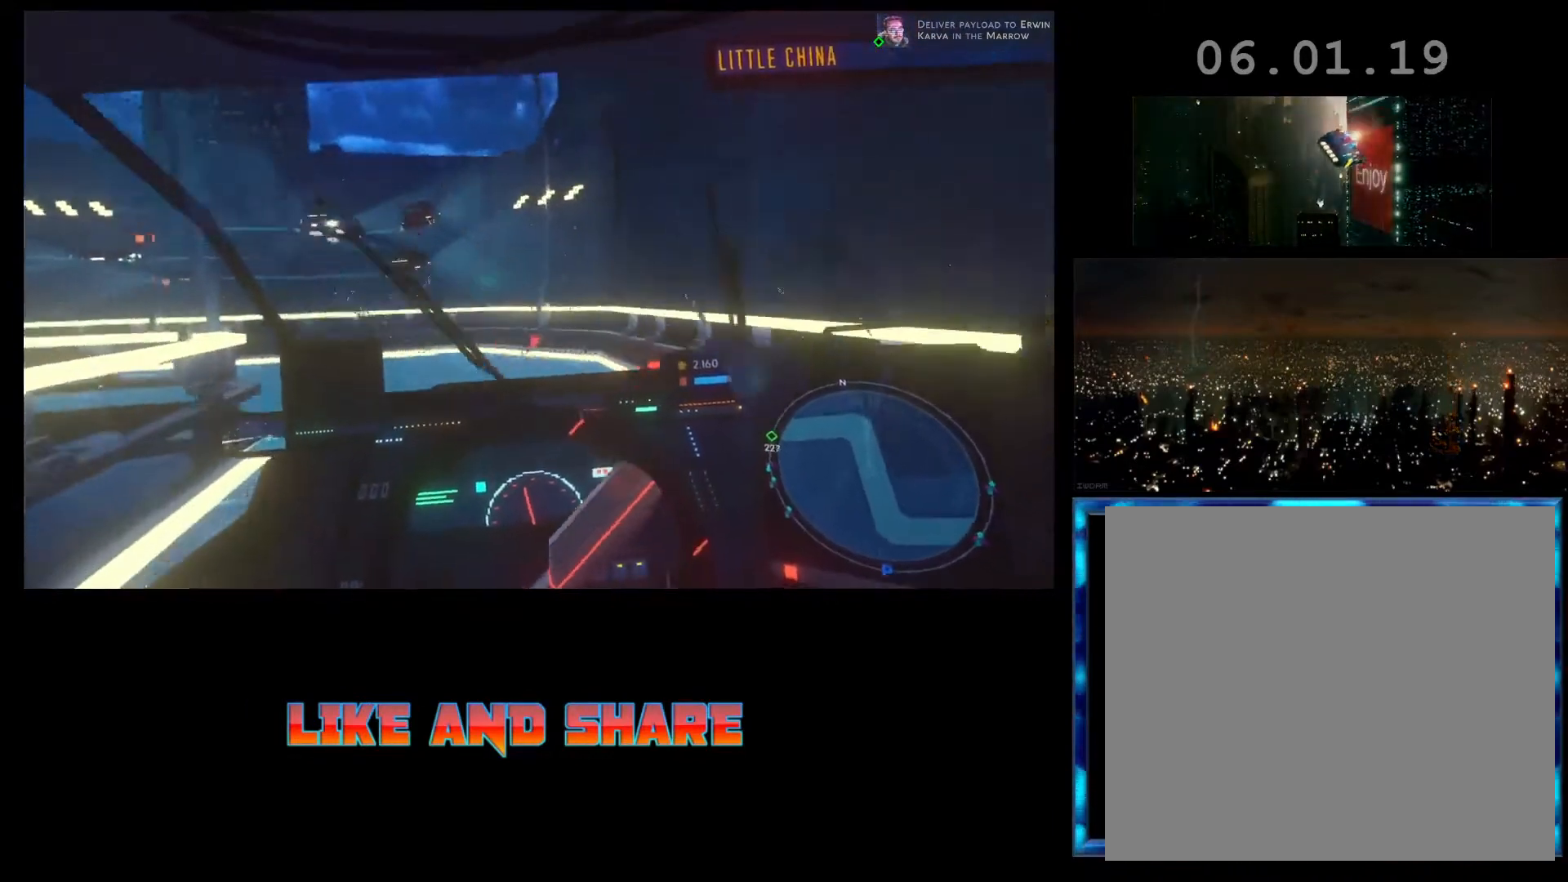
{"buttons": ["R2"], "left_stick": "left", "events": []}
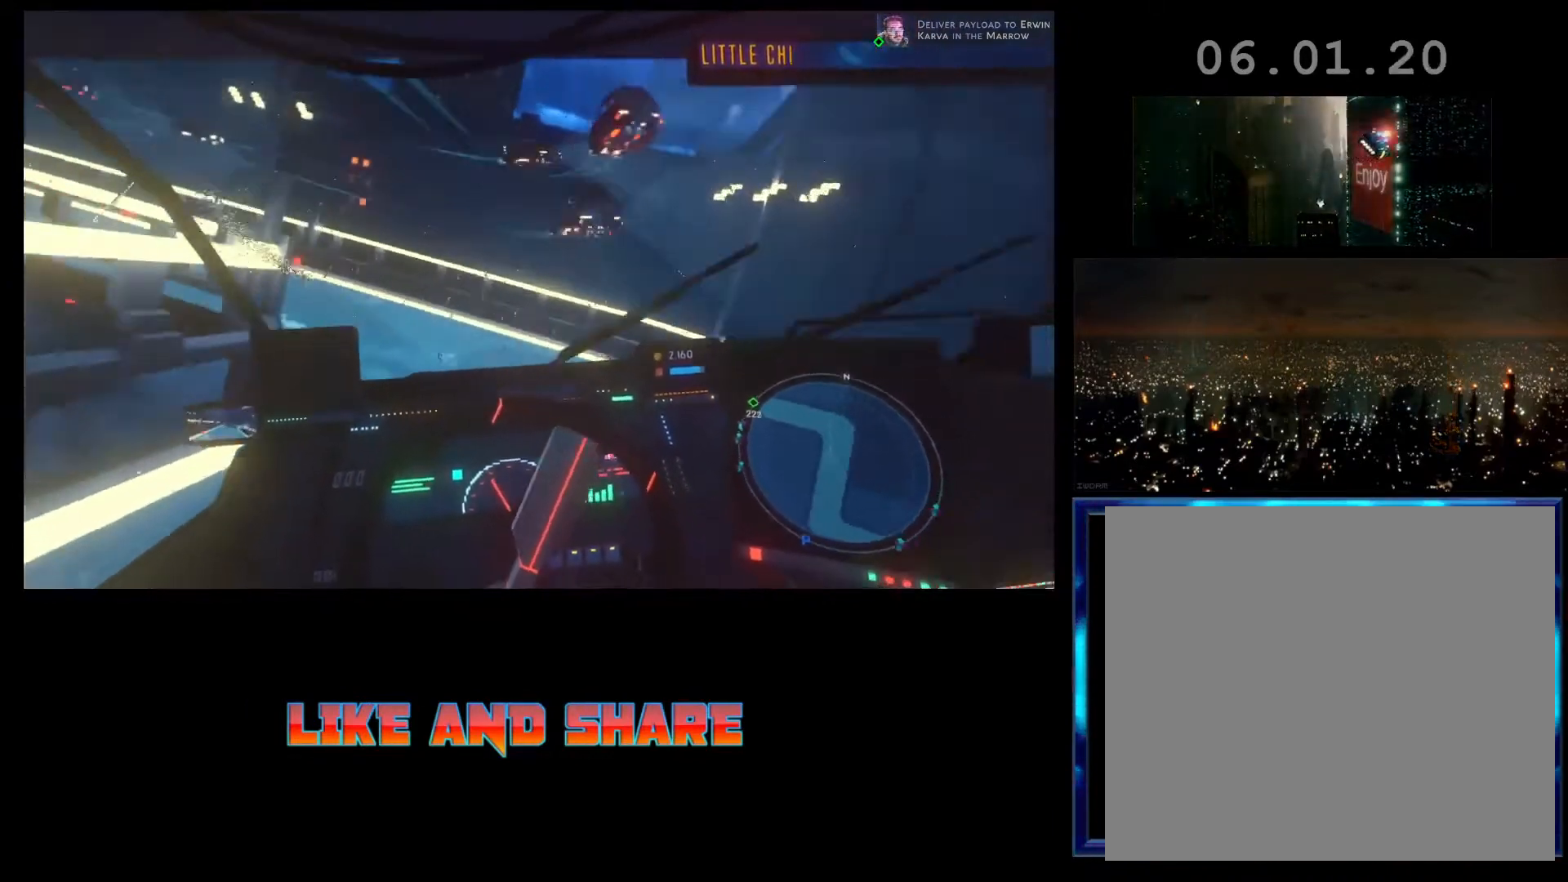
{"buttons": ["R2"], "left_stick": "center", "events": [[433, "left_stick", "center"]]}
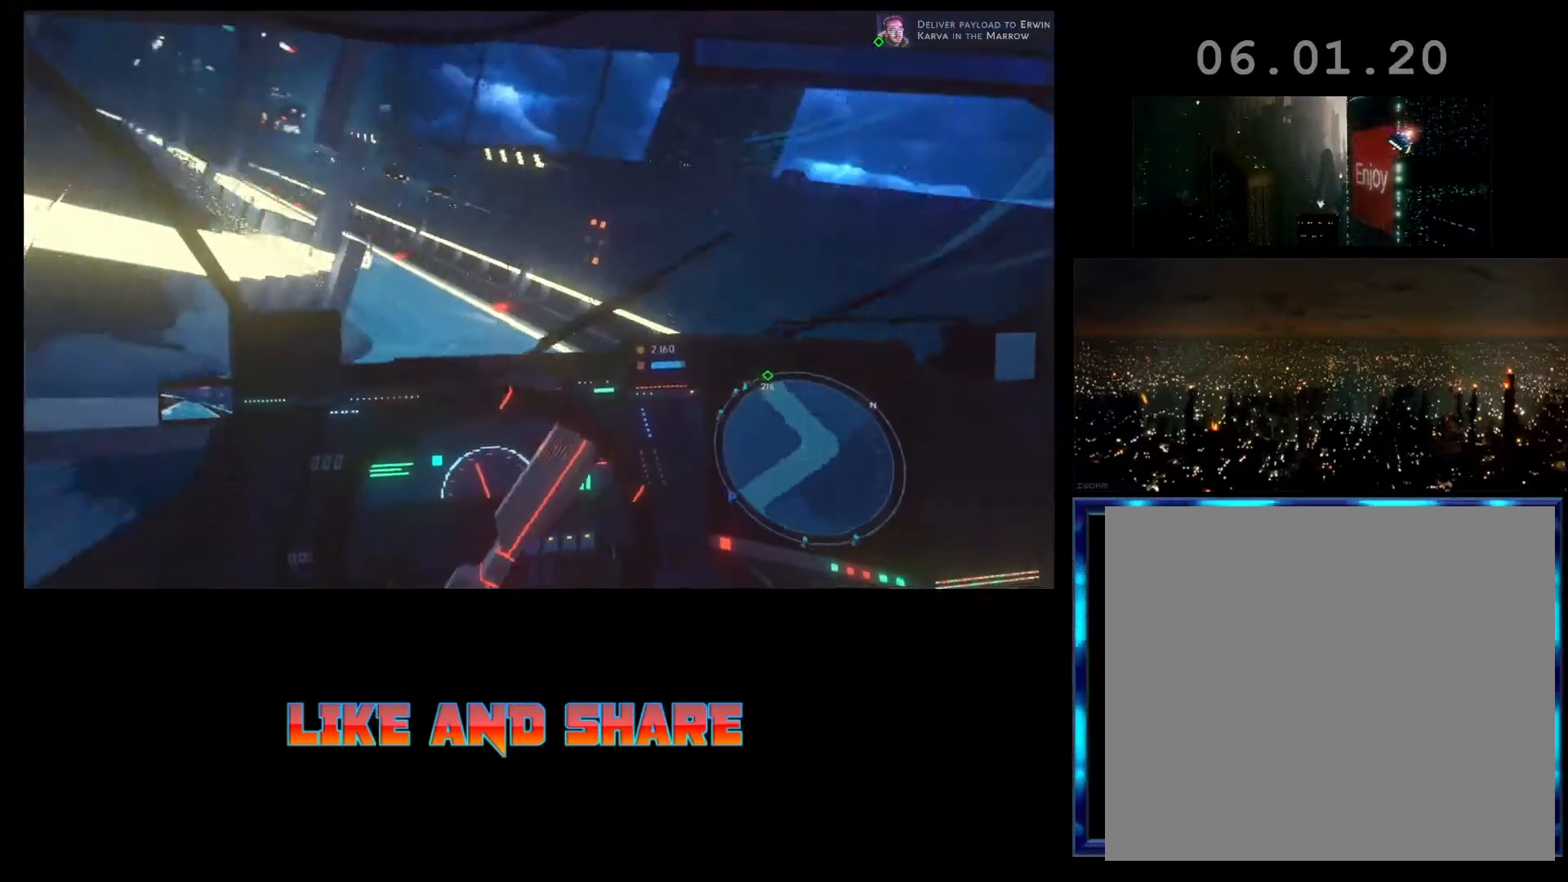
{"buttons": ["R2"], "left_stick": "left", "events": [[467, "left_stick", "left"]]}
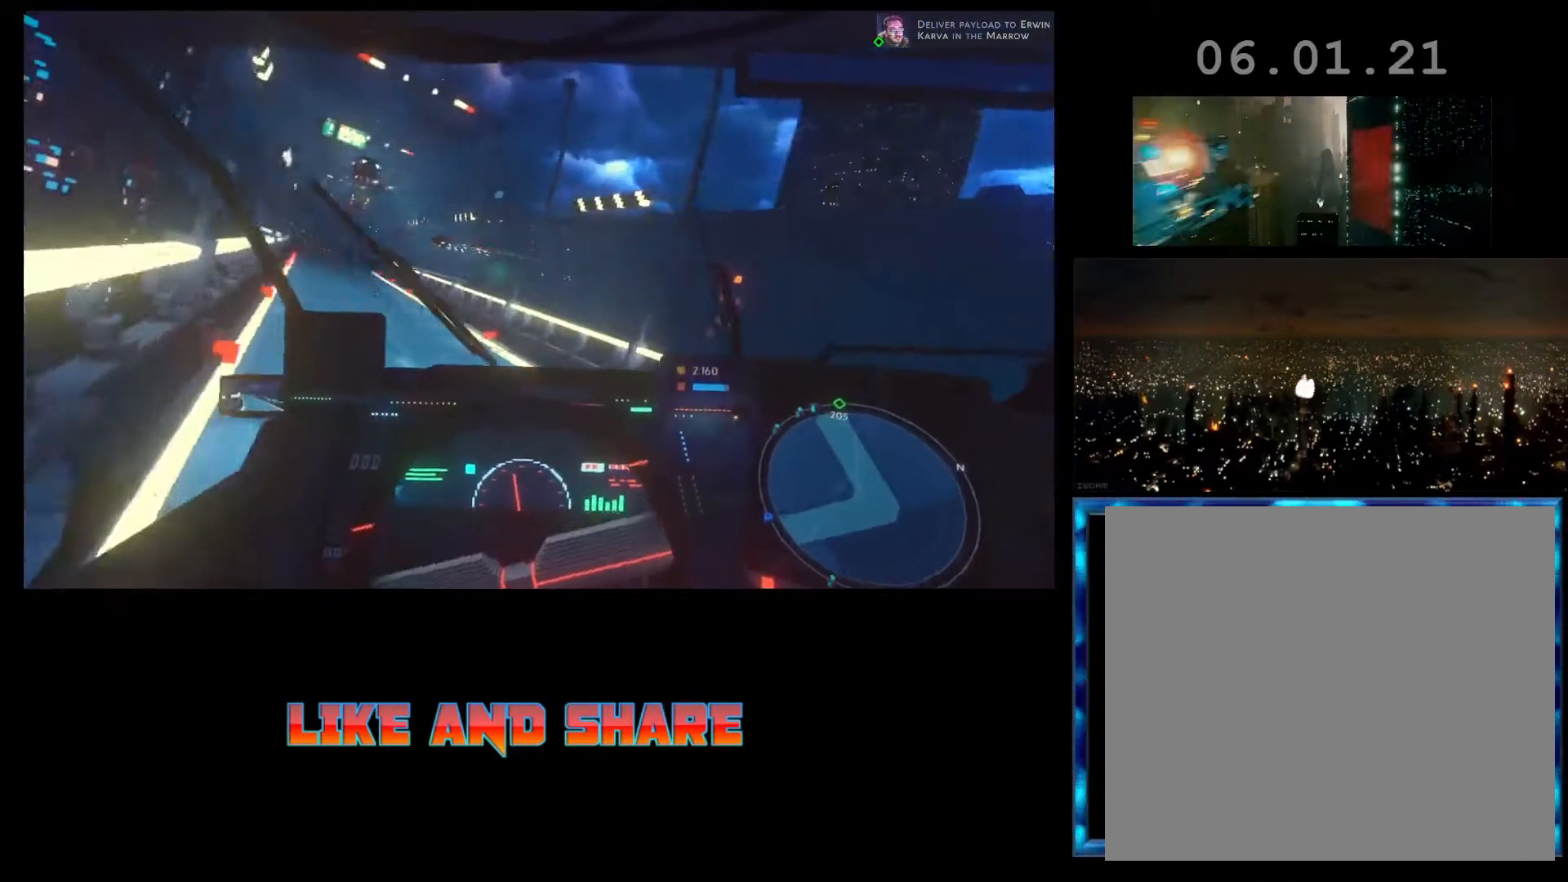
{"buttons": ["R2"], "left_stick": "left", "events": []}
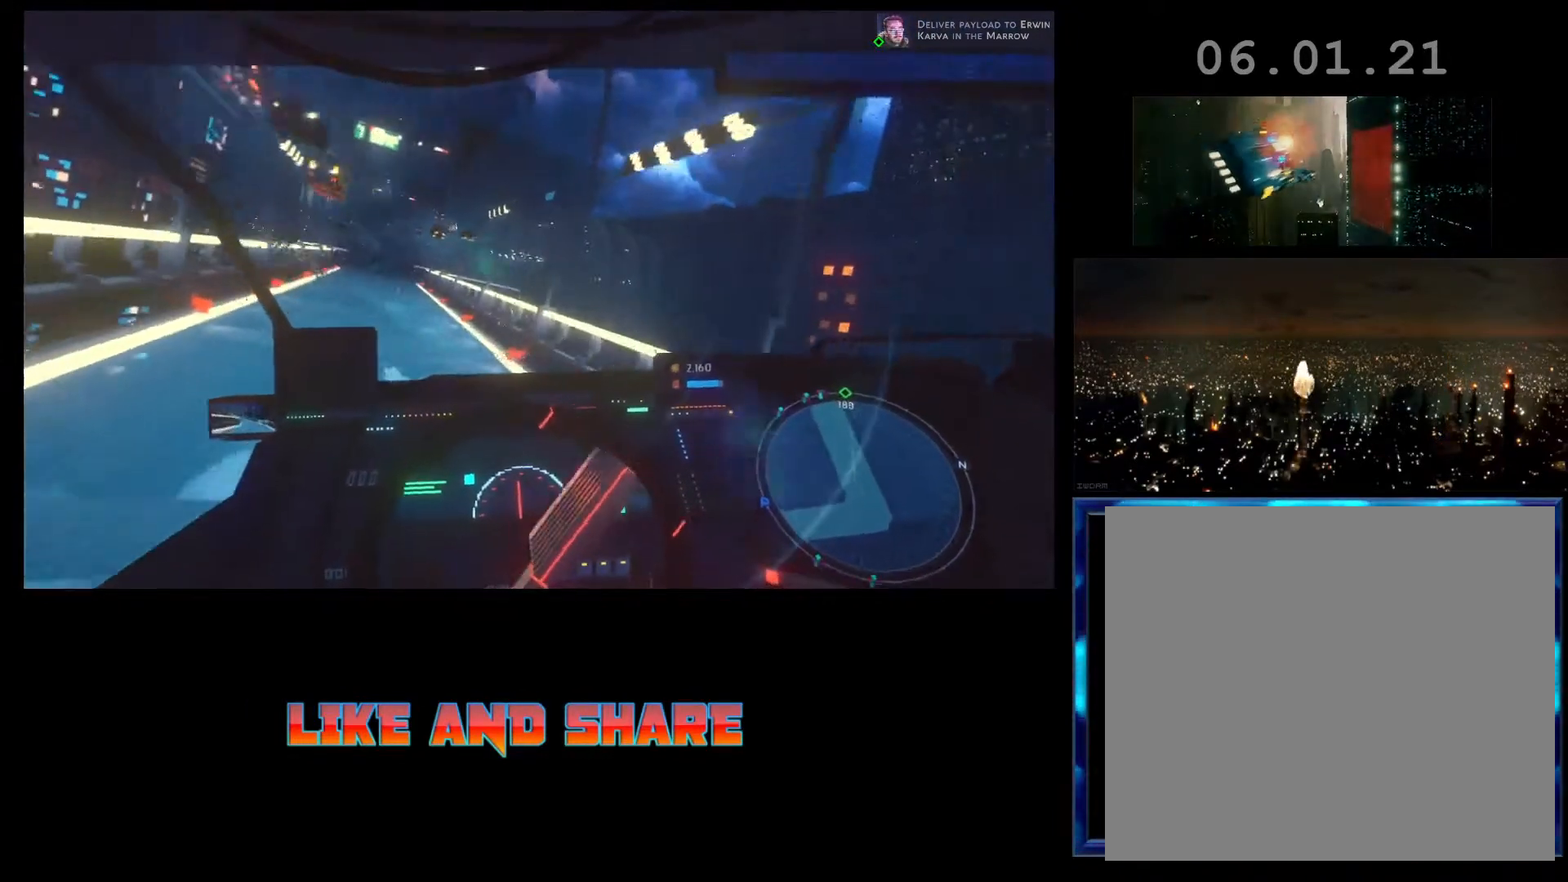
{"buttons": ["R2"], "left_stick": "center", "events": [[333, "left_stick", "center"]]}
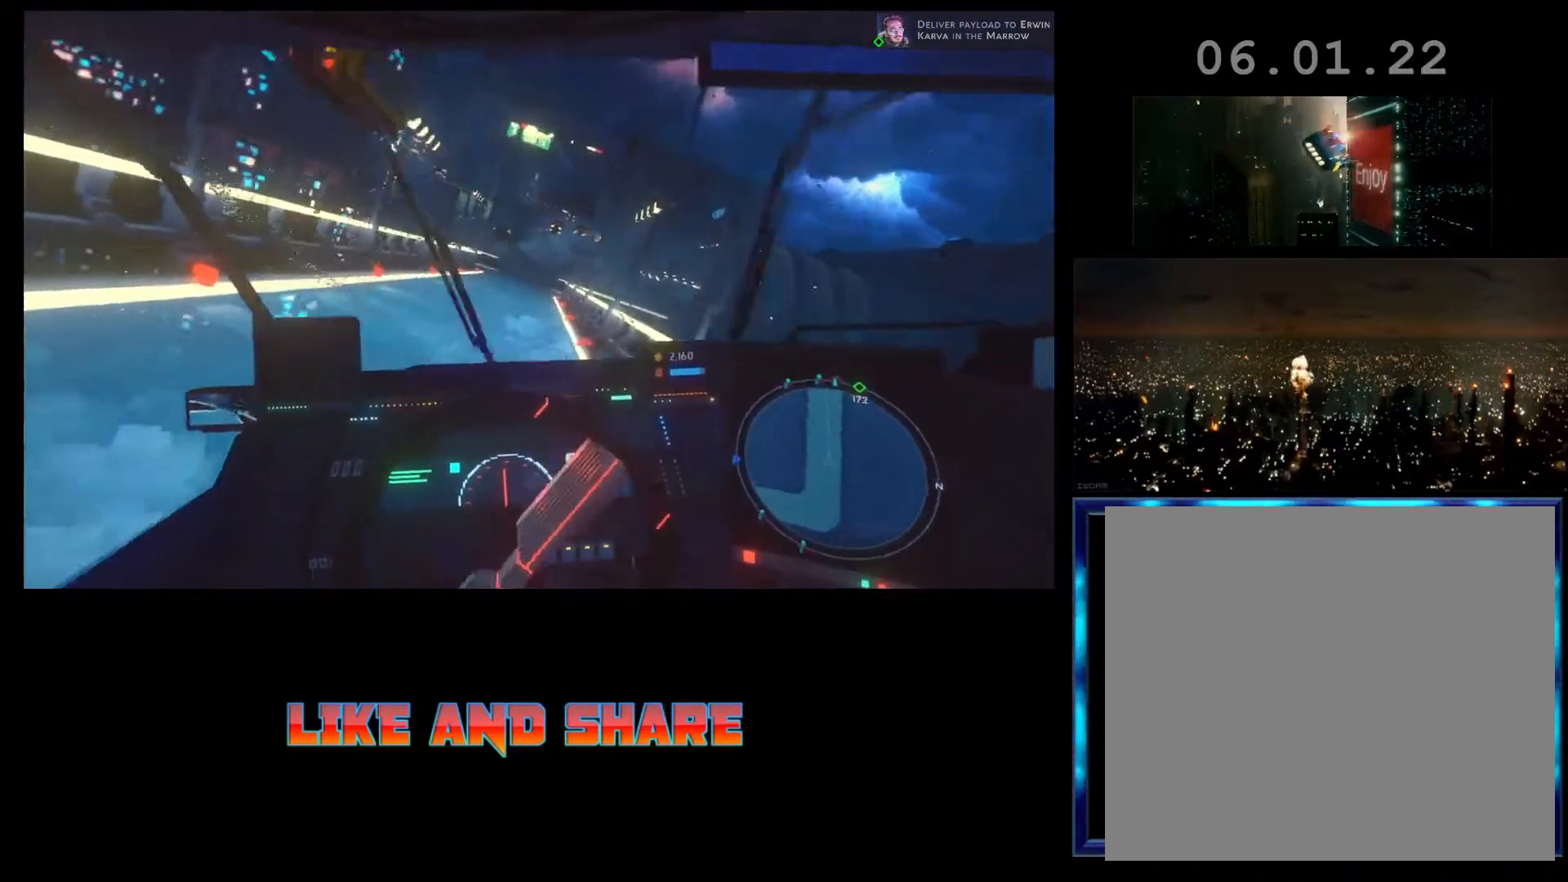
{"buttons": ["R2"], "left_stick": "right", "events": [[500, "left_stick", "right"]]}
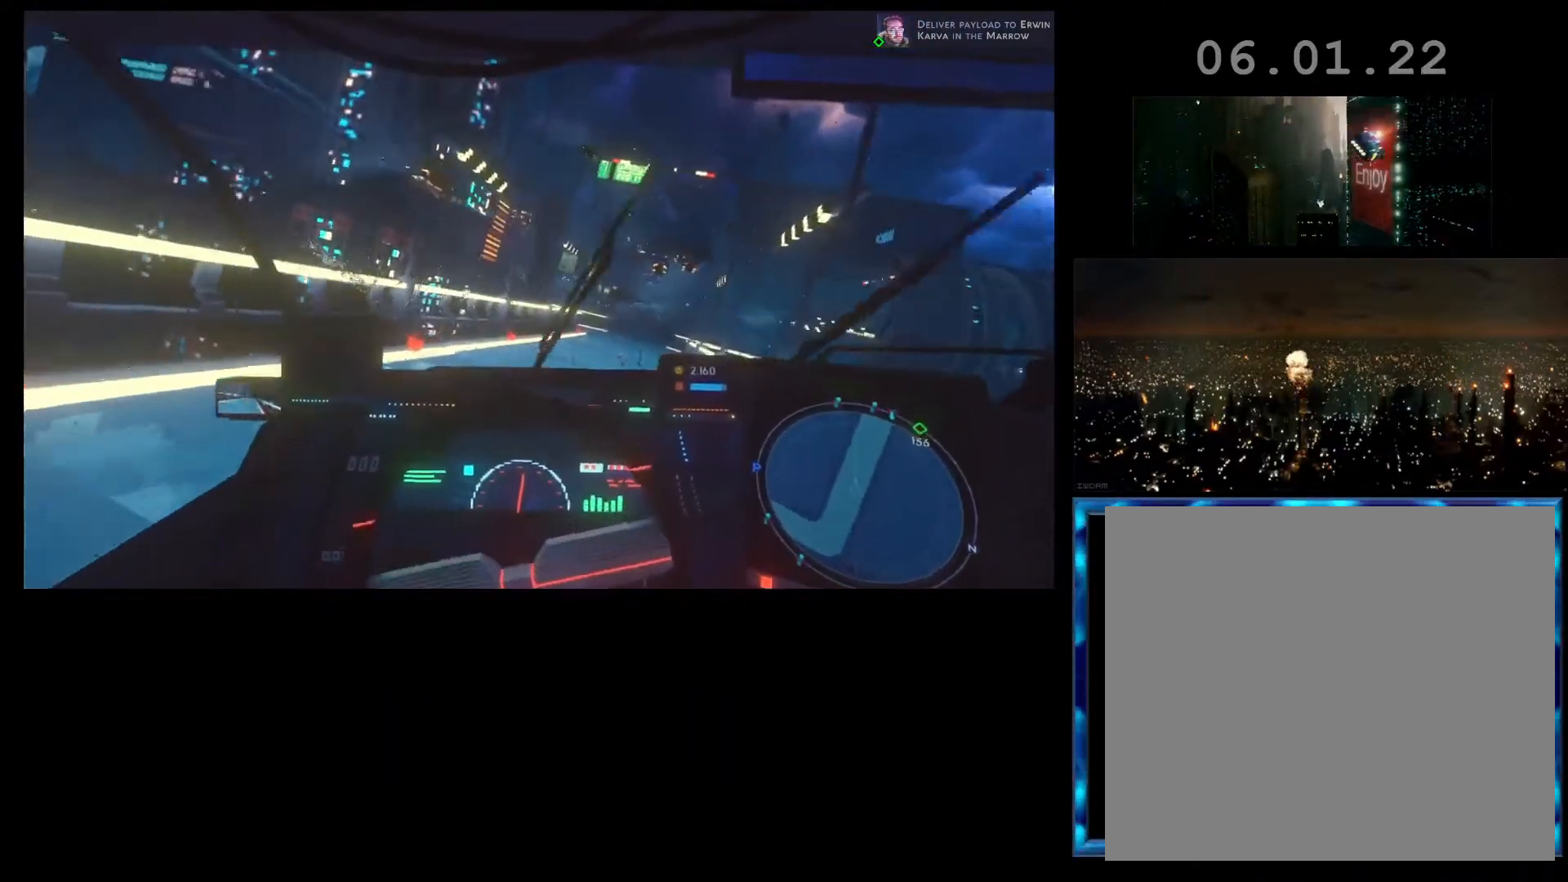
{"buttons": ["R2"], "left_stick": "center", "events": [[500, "left_stick", "center"]]}
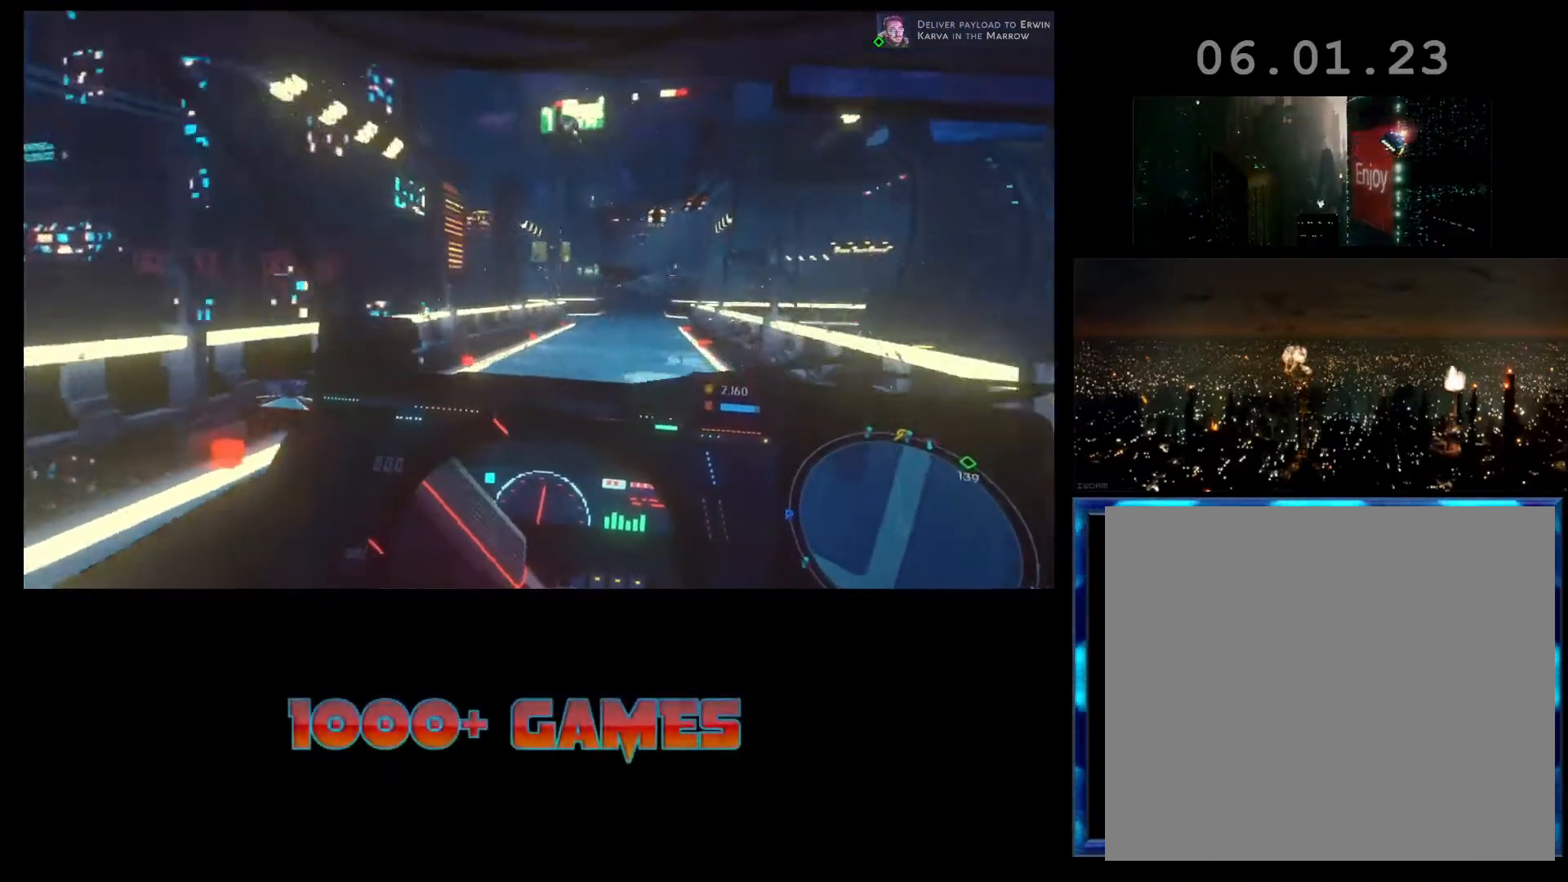
{"buttons": ["R2"], "left_stick": "center", "events": []}
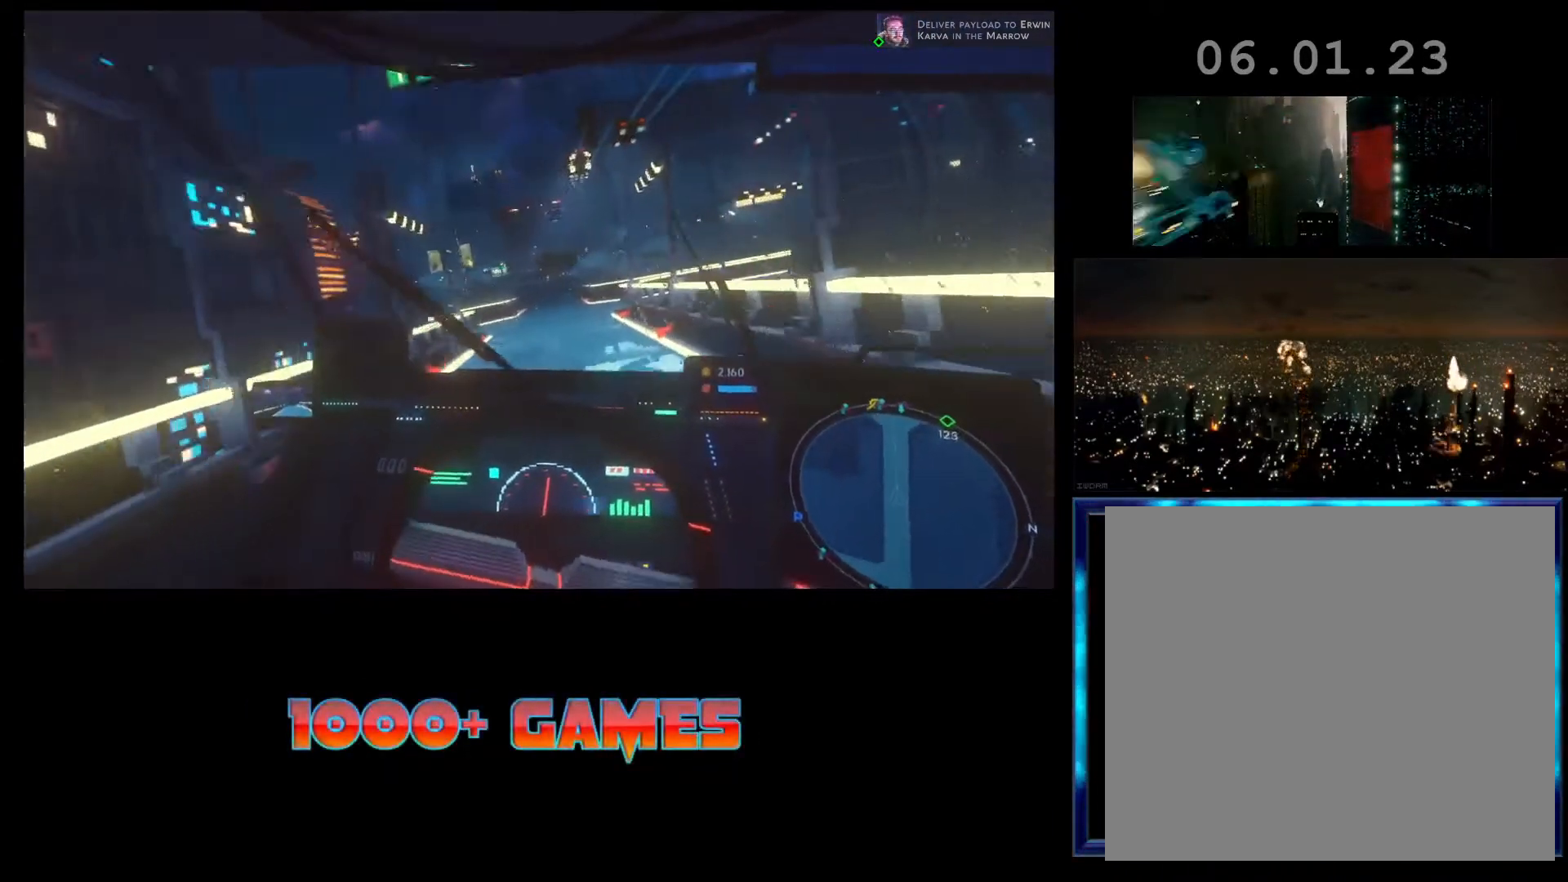
{"buttons": ["R2"], "left_stick": "center", "events": []}
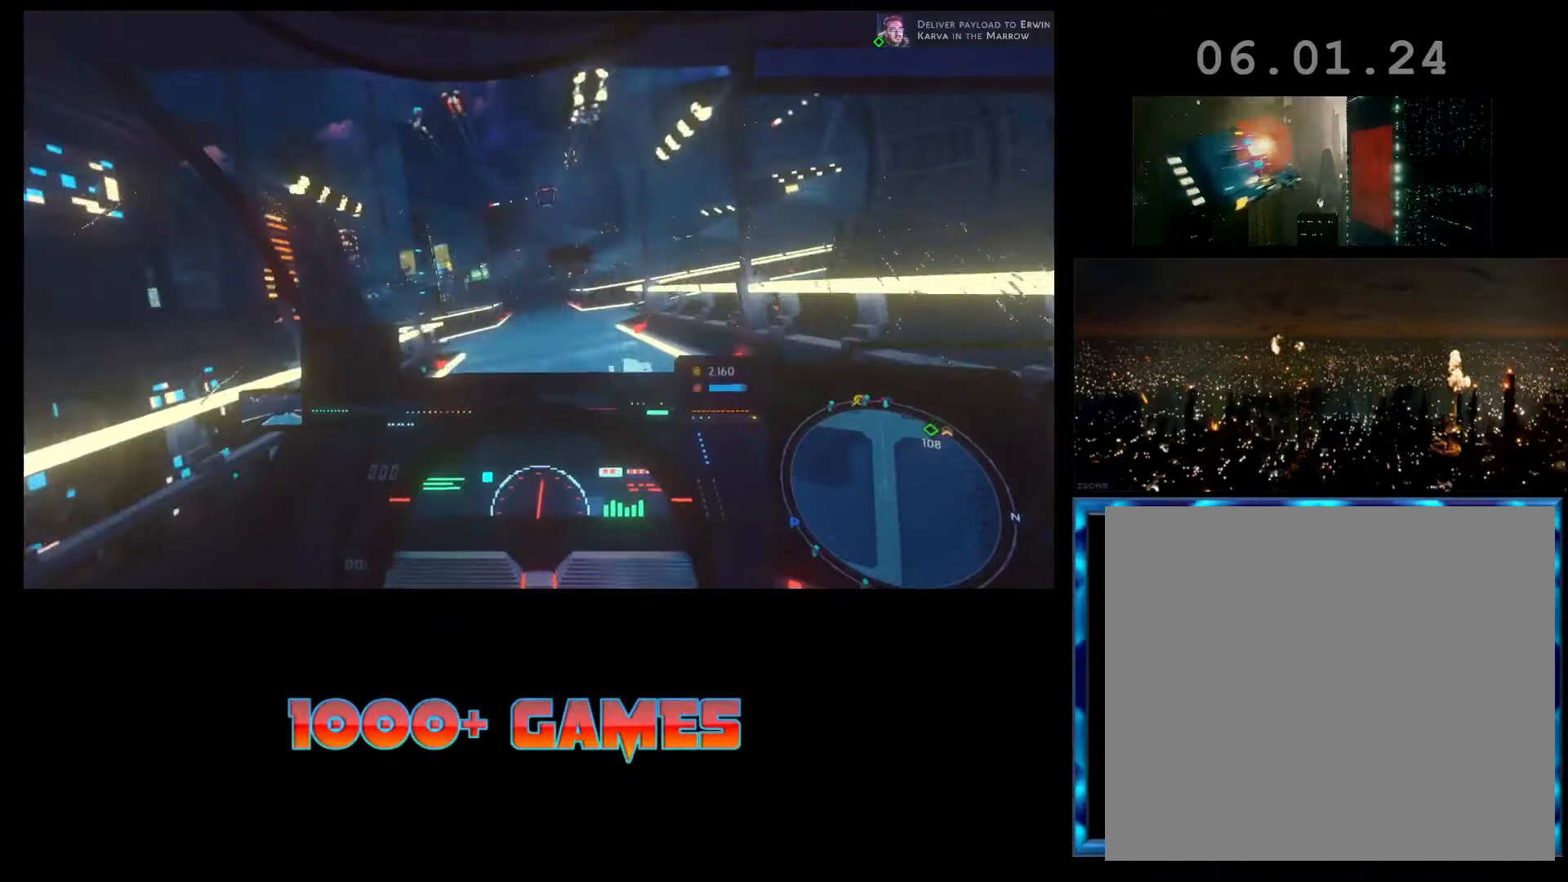
{"buttons": ["R2"], "left_stick": "center", "events": []}
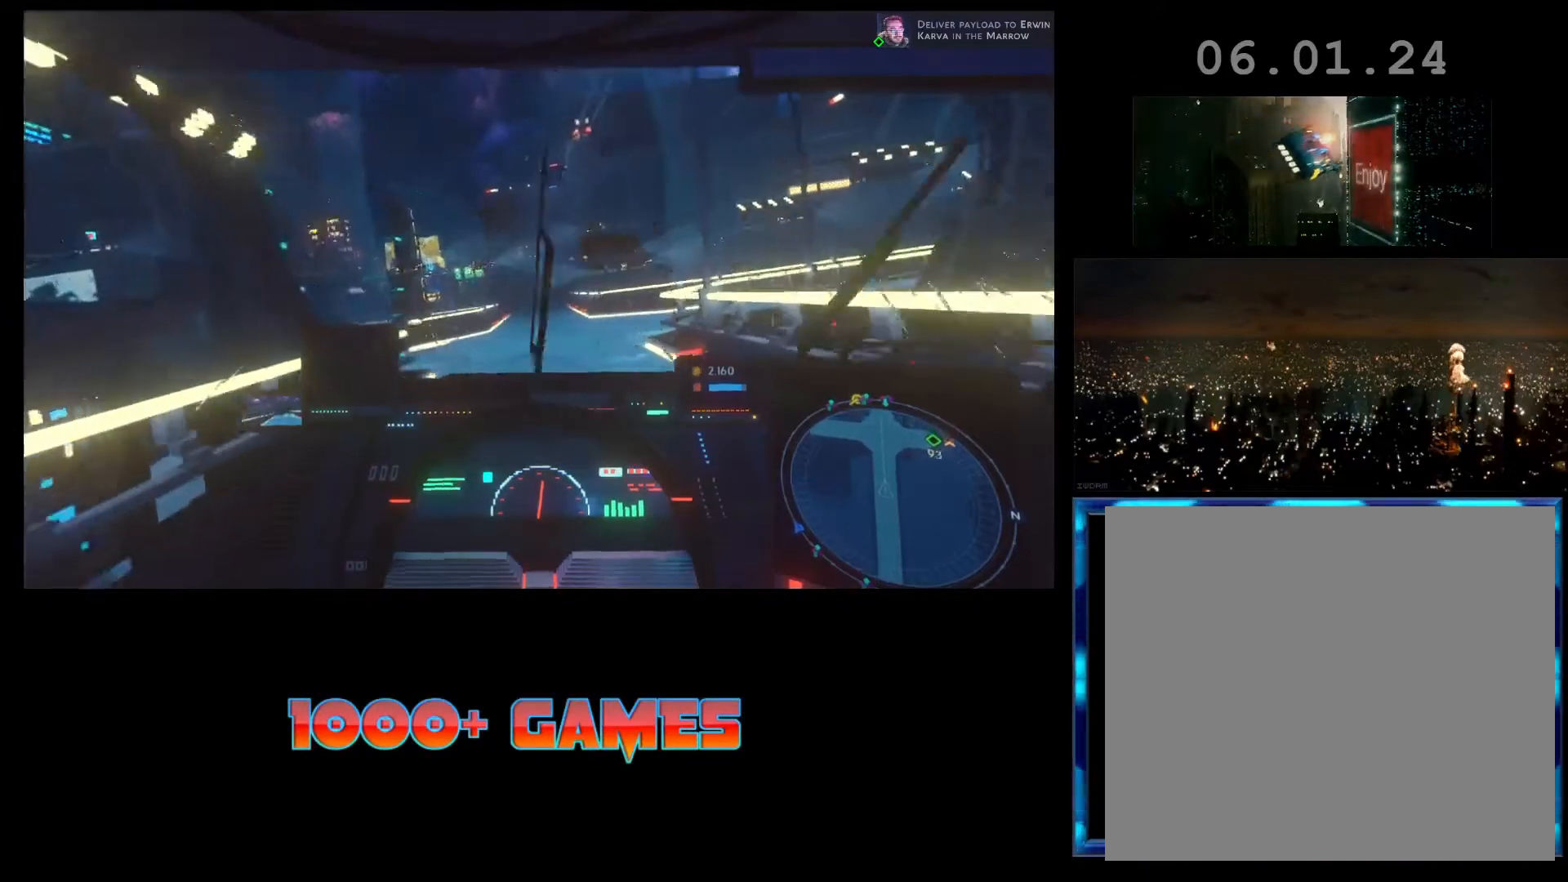
{"buttons": ["R2"], "left_stick": "center", "events": []}
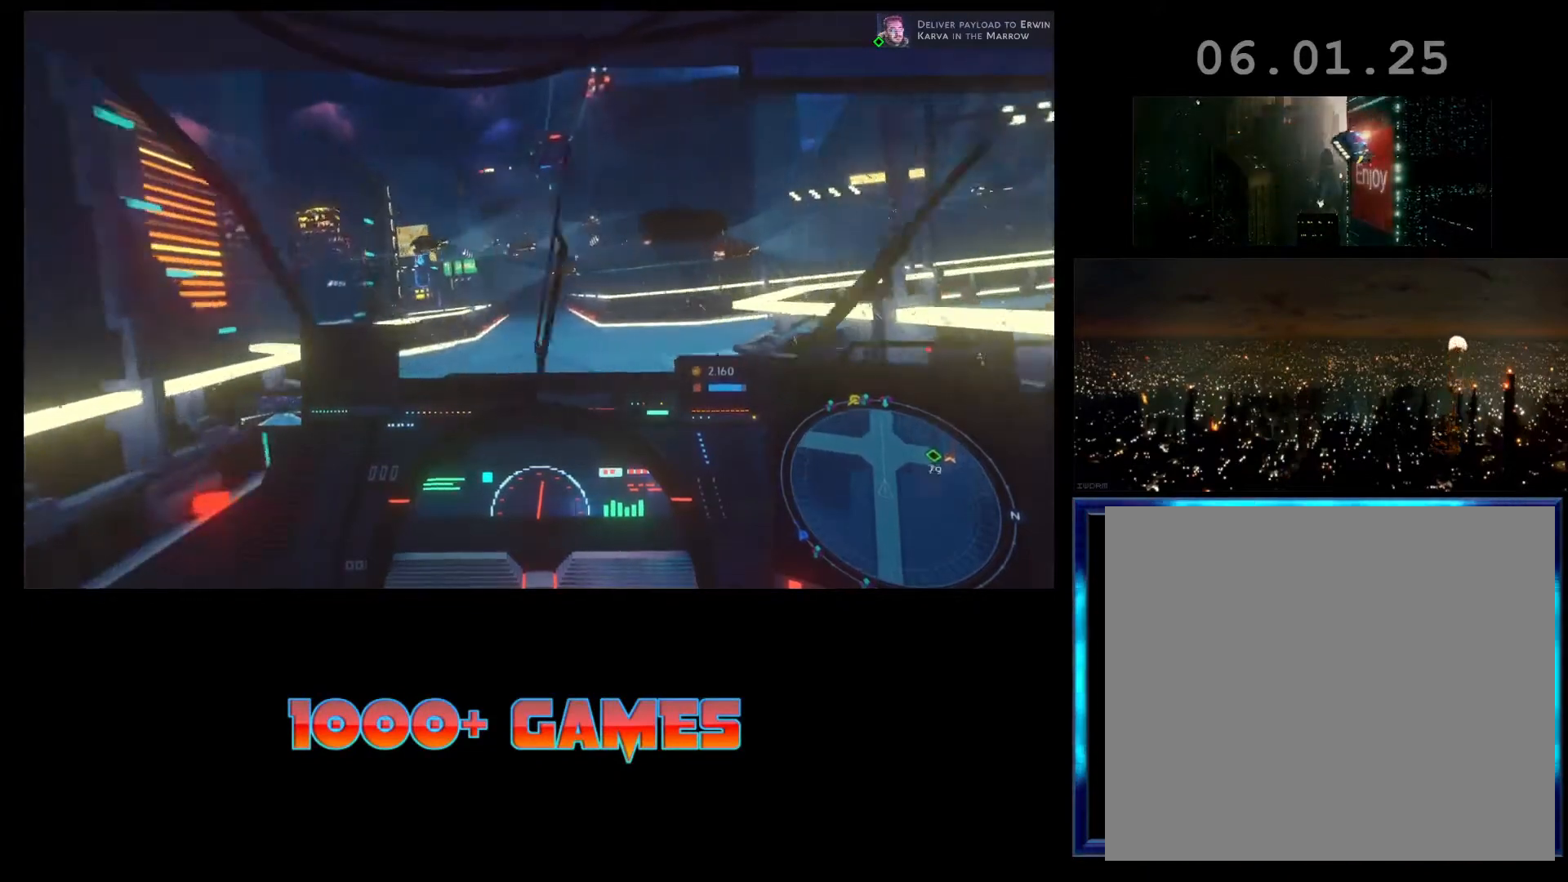
{"buttons": ["R2"], "left_stick": "right", "events": [[67, "left_stick", "right"]]}
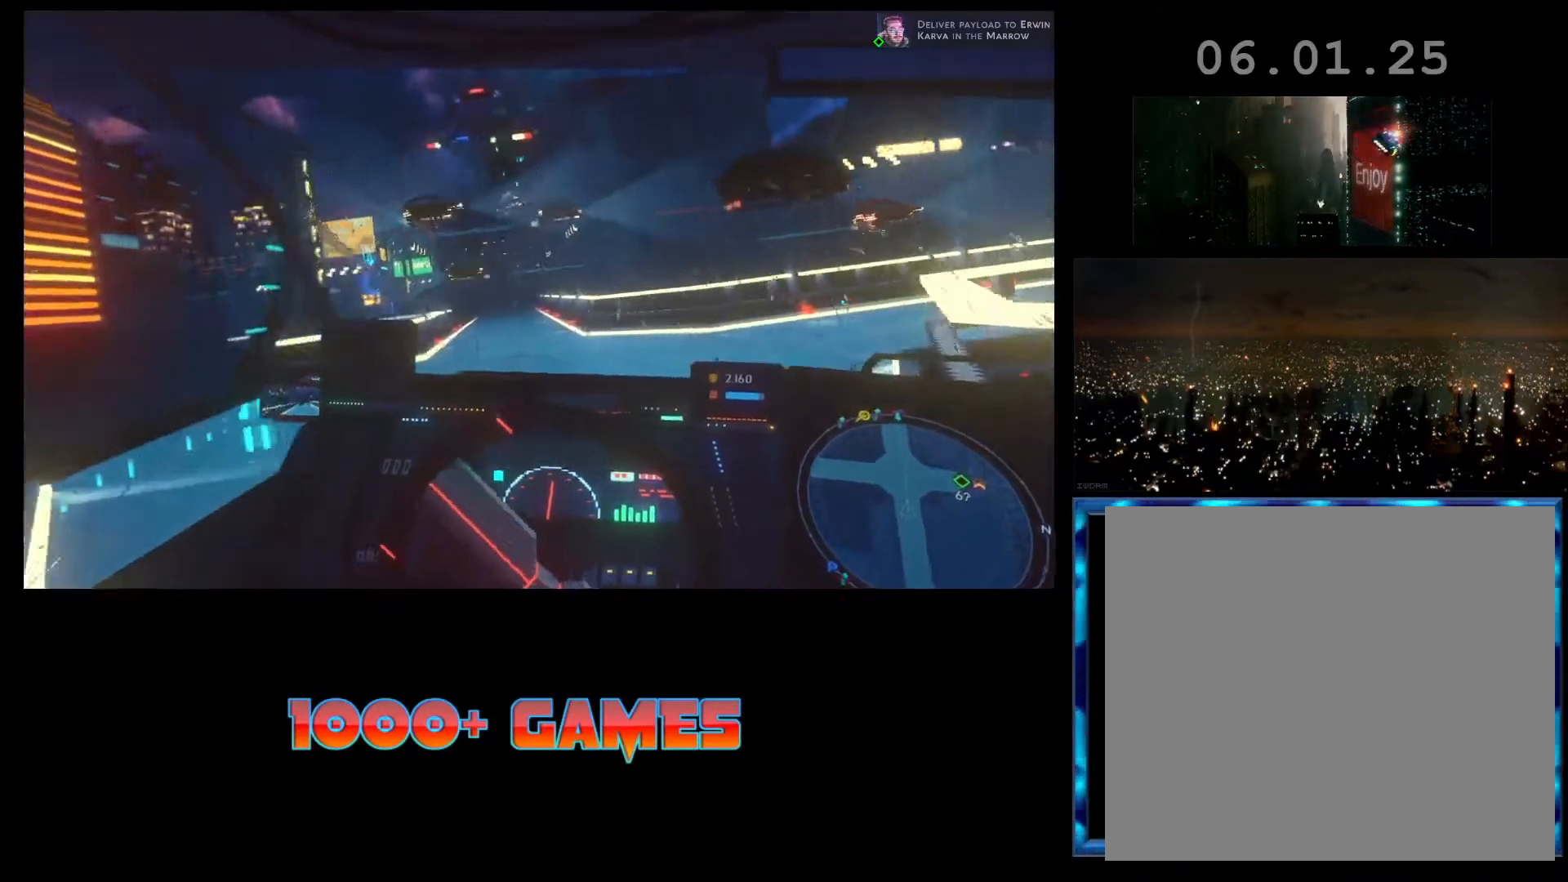
{"buttons": ["R2"], "left_stick": "right", "events": [[100, "R2", "up"], [333, "R2", "down"]]}
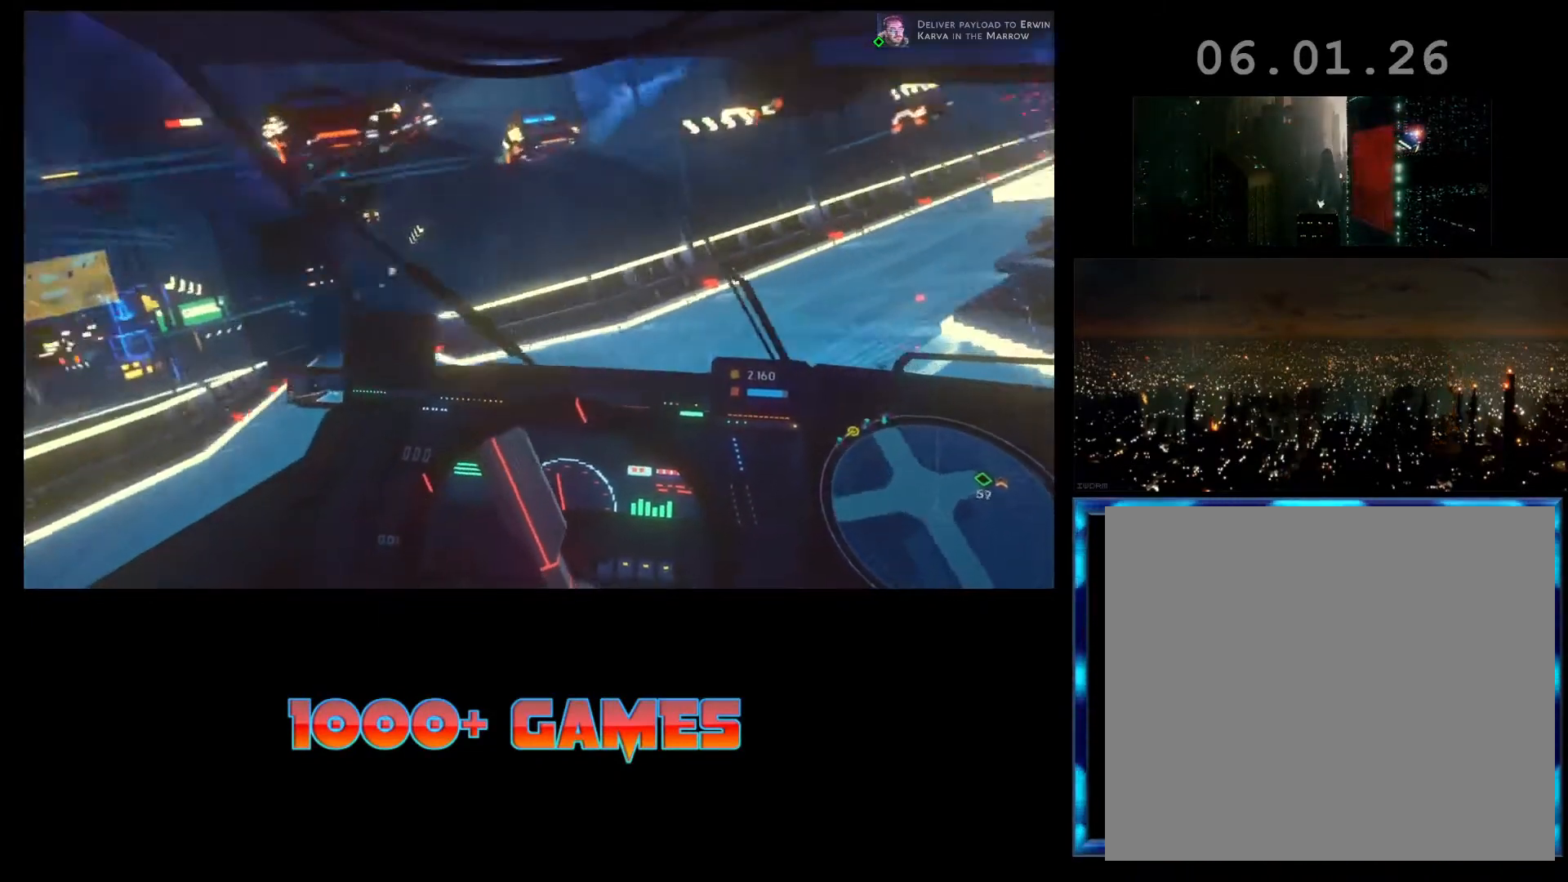
{"buttons": ["R2"], "left_stick": "right", "events": []}
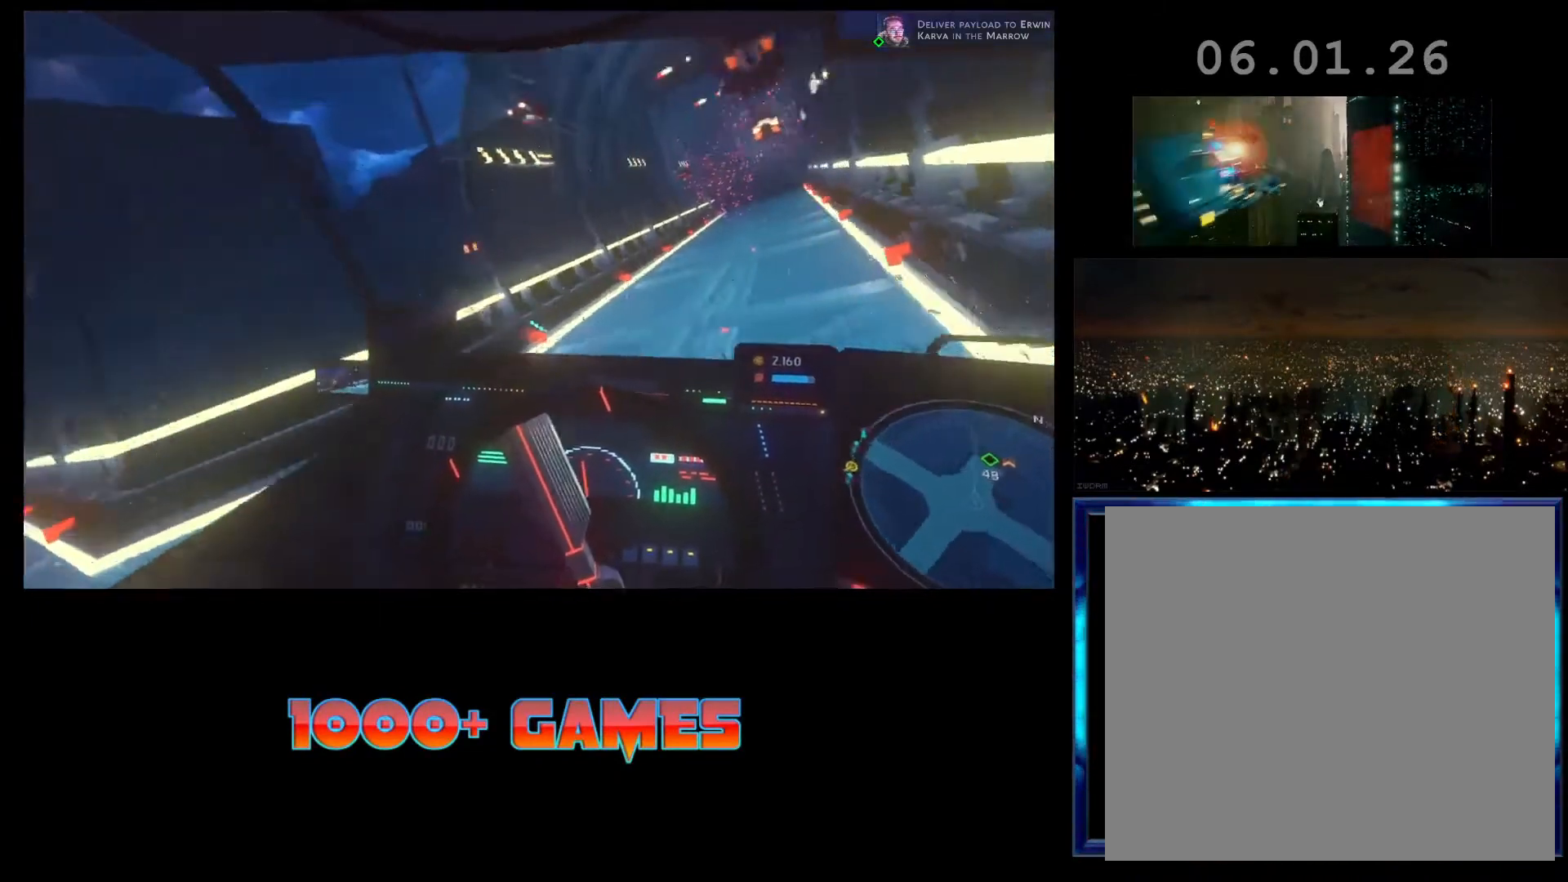
{"buttons": ["R2"], "left_stick": "center", "events": [[133, "left_stick", "center"]]}
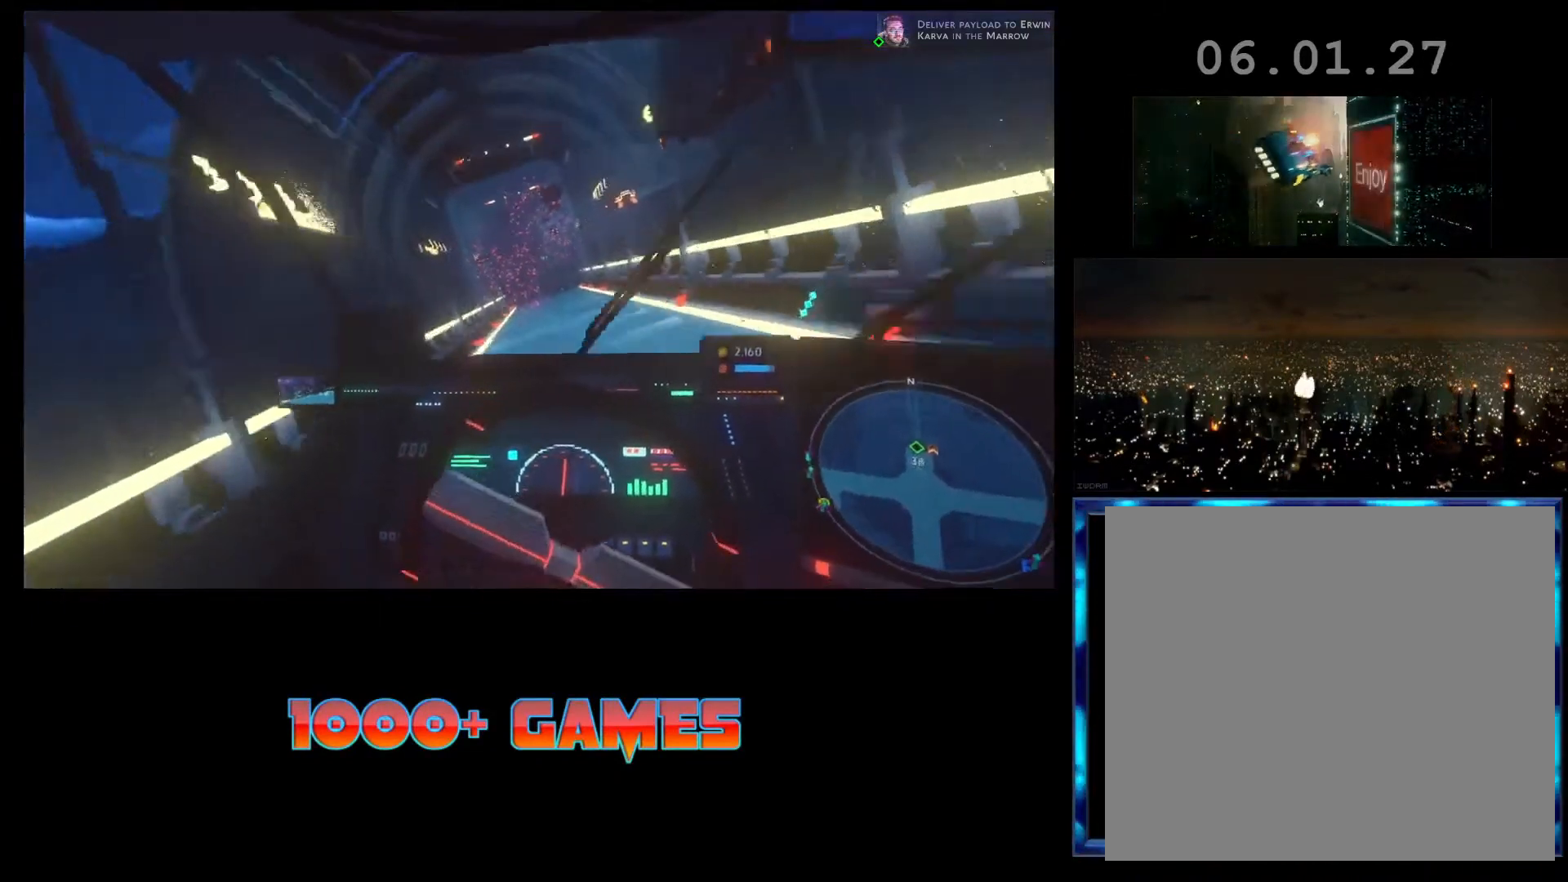
{"buttons": ["R2"], "left_stick": "center", "events": []}
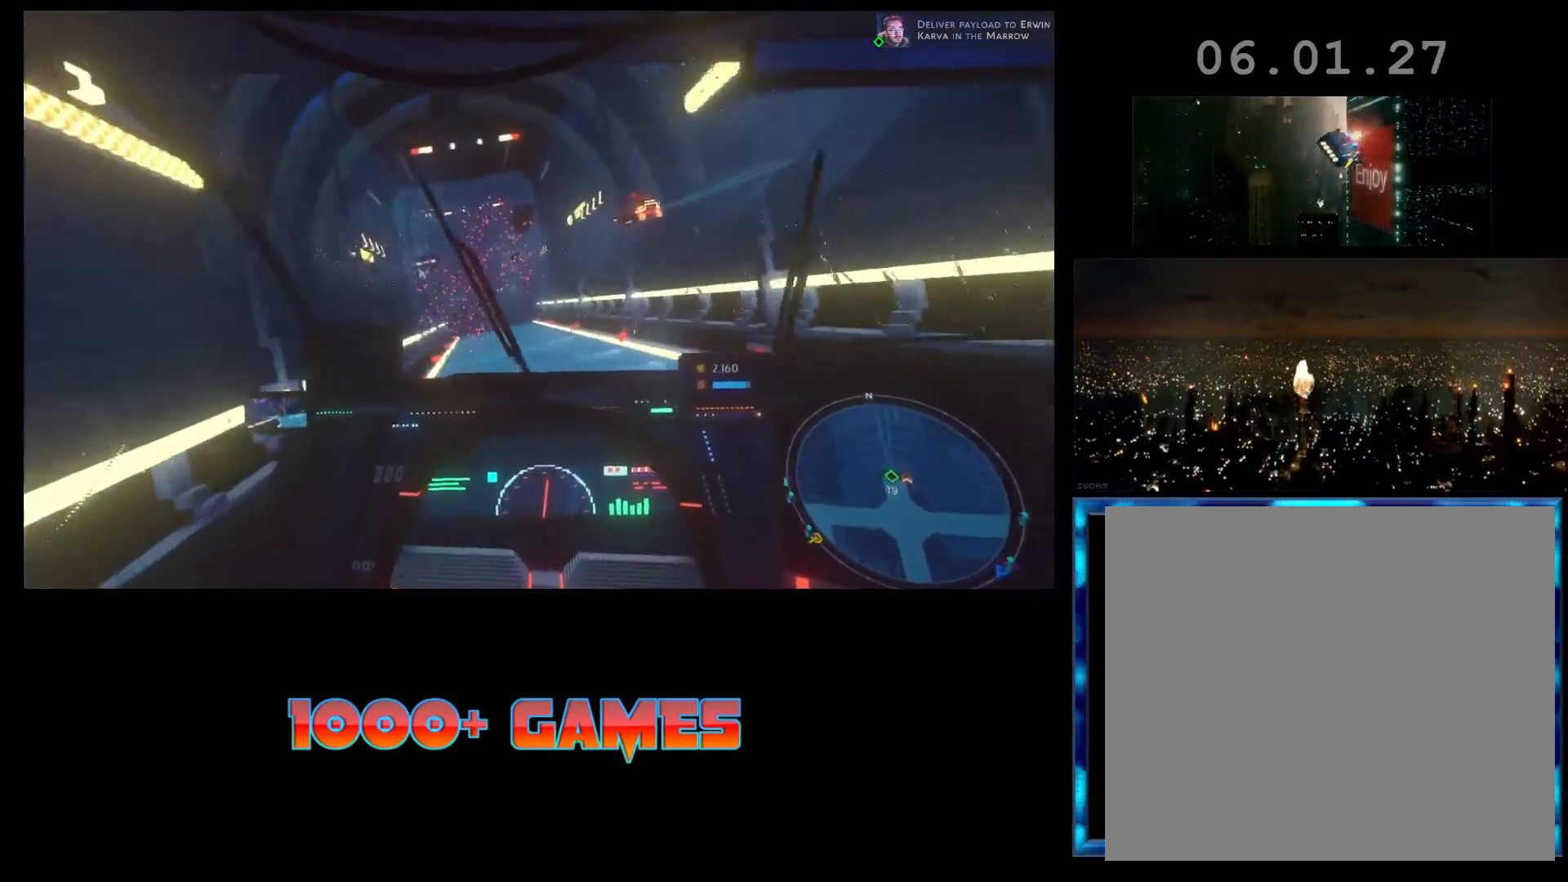
{"buttons": ["R2"], "left_stick": "center", "events": []}
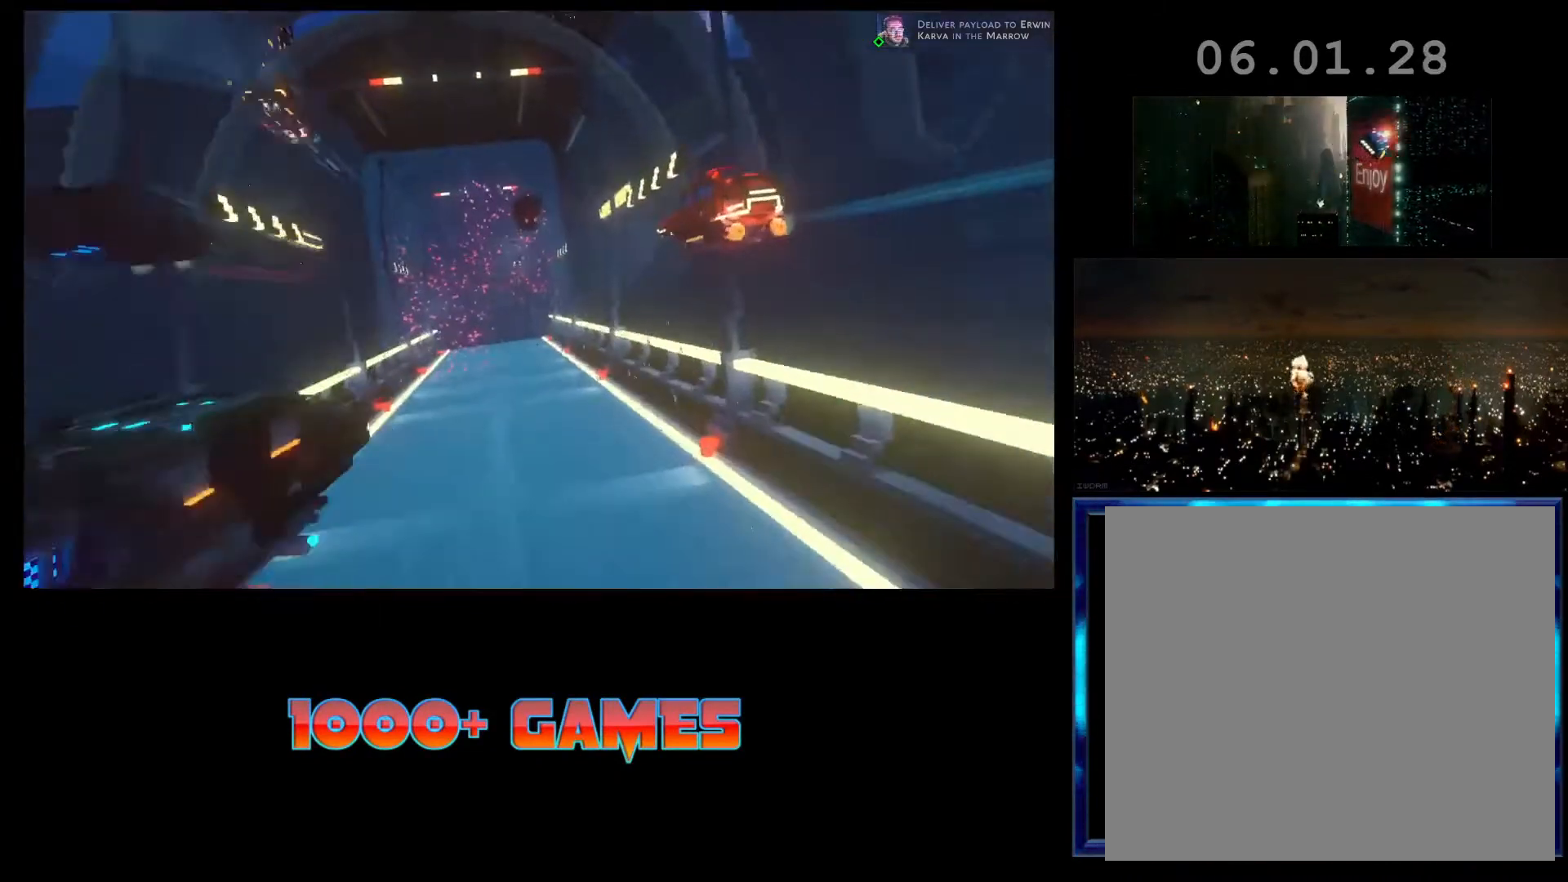
{"buttons": ["R2"], "left_stick": "center", "events": []}
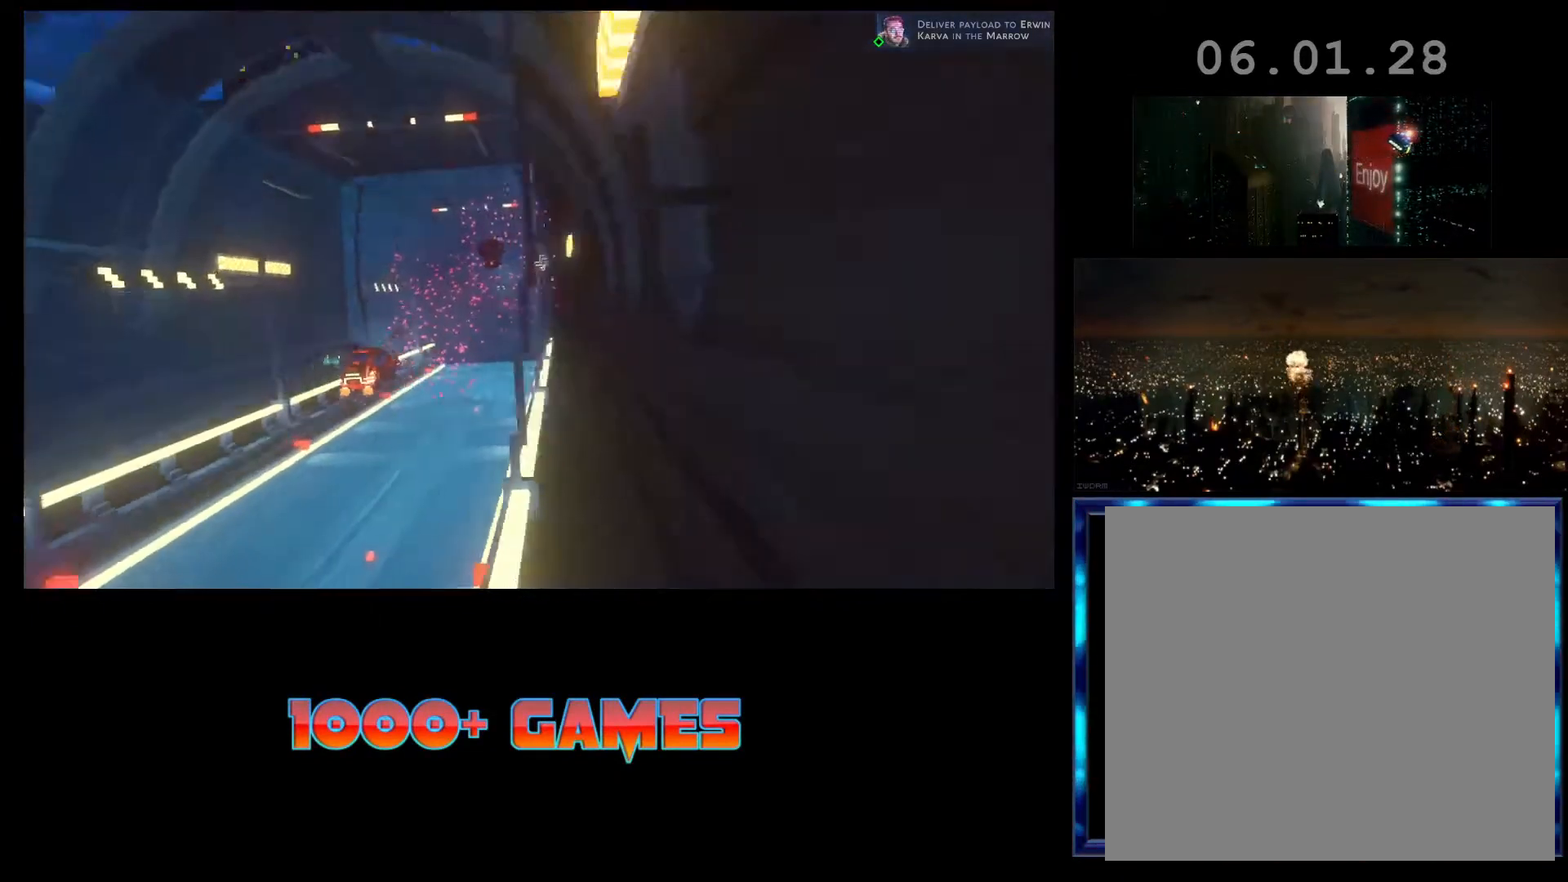
{"buttons": ["R2"], "left_stick": "center", "events": []}
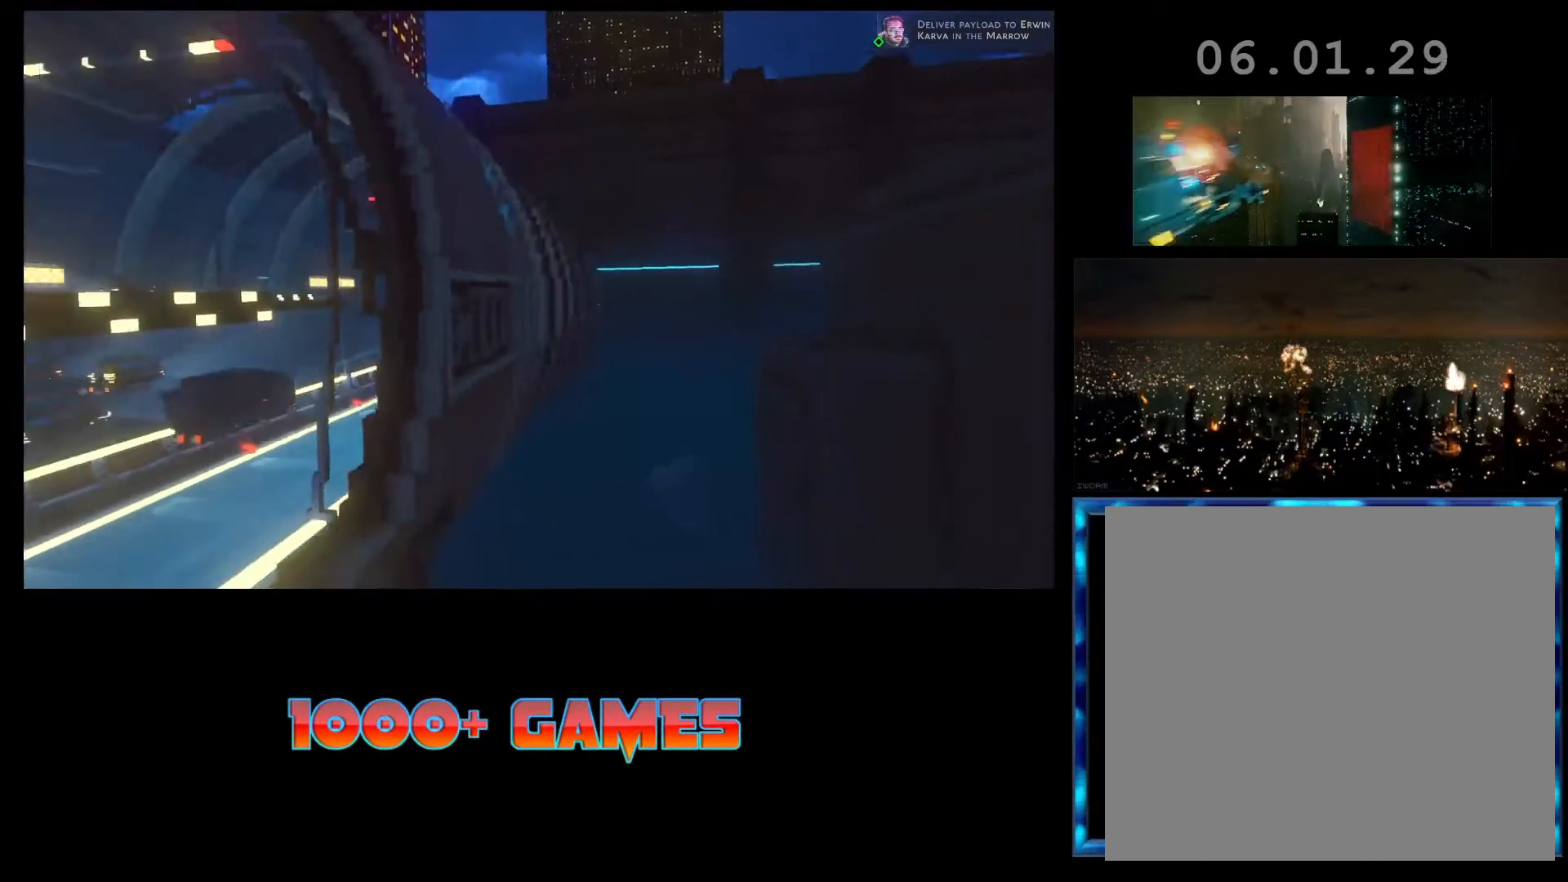
{"buttons": [], "left_stick": "center", "events": [[200, "R2", "up"]]}